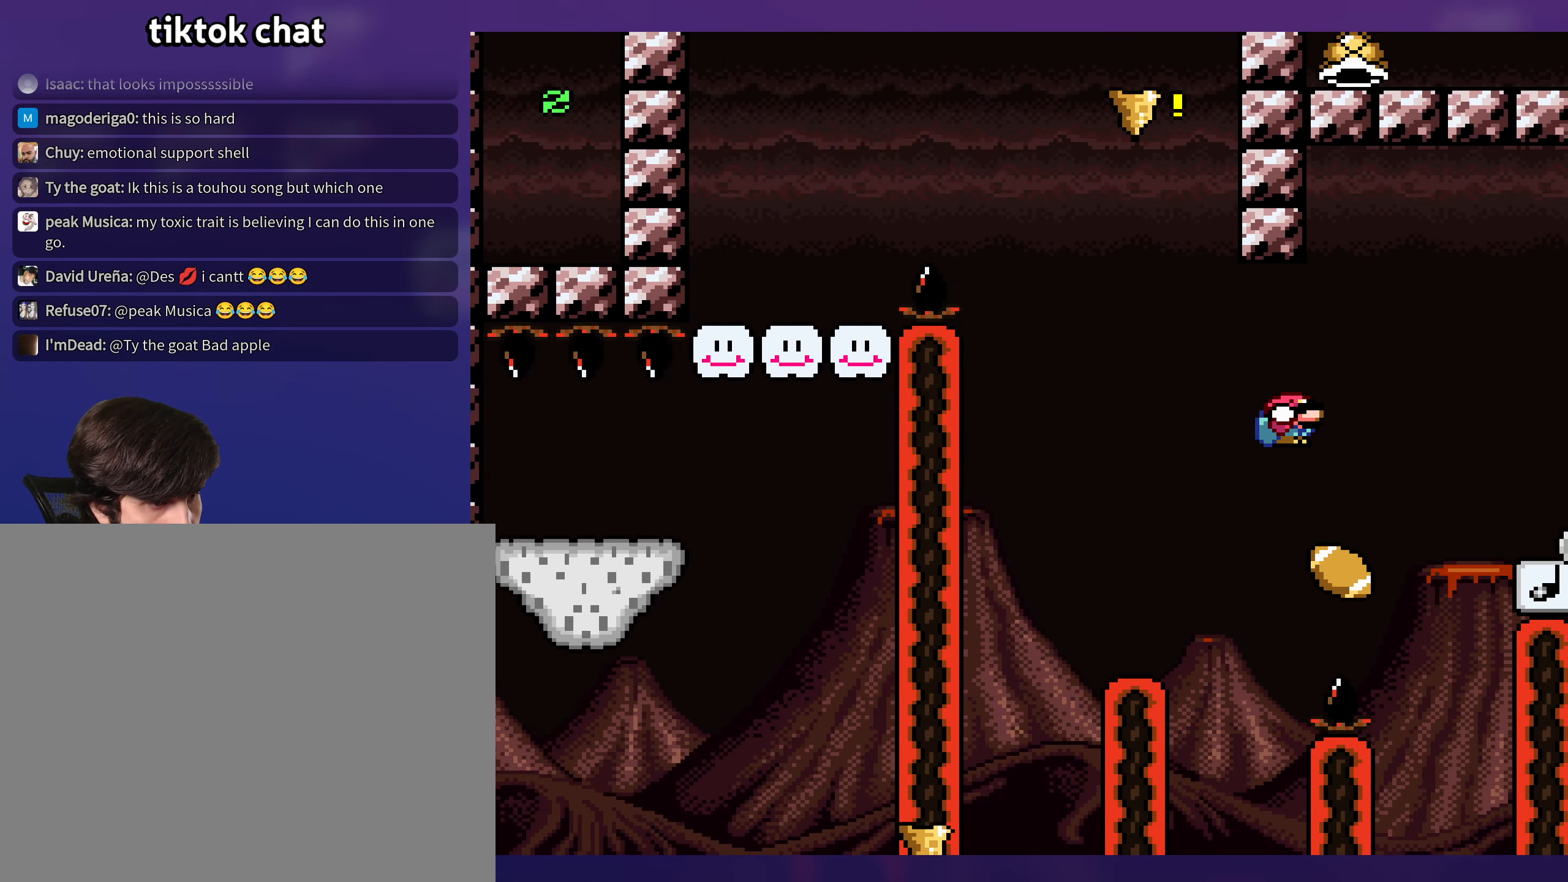
Gameplay with a controller (Nintendo layout); each line is a JSON object with the inputs held at the frame after it. "events" lists button and stick changes between this image and that frame as [ms after this image, input, new state], when the widget could be followed in between. Not read: A L3 R3.
{"buttons": ["B", "Y", "DPAD_RIGHT"], "events": [[100, "DPAD_RIGHT", "up"], [117, "DPAD_LEFT", "down"], [434, "DPAD_LEFT", "up"], [450, "DPAD_UP", "down"], [467, "DPAD_RIGHT", "down"], [467, "DPAD_UP", "up"]]}
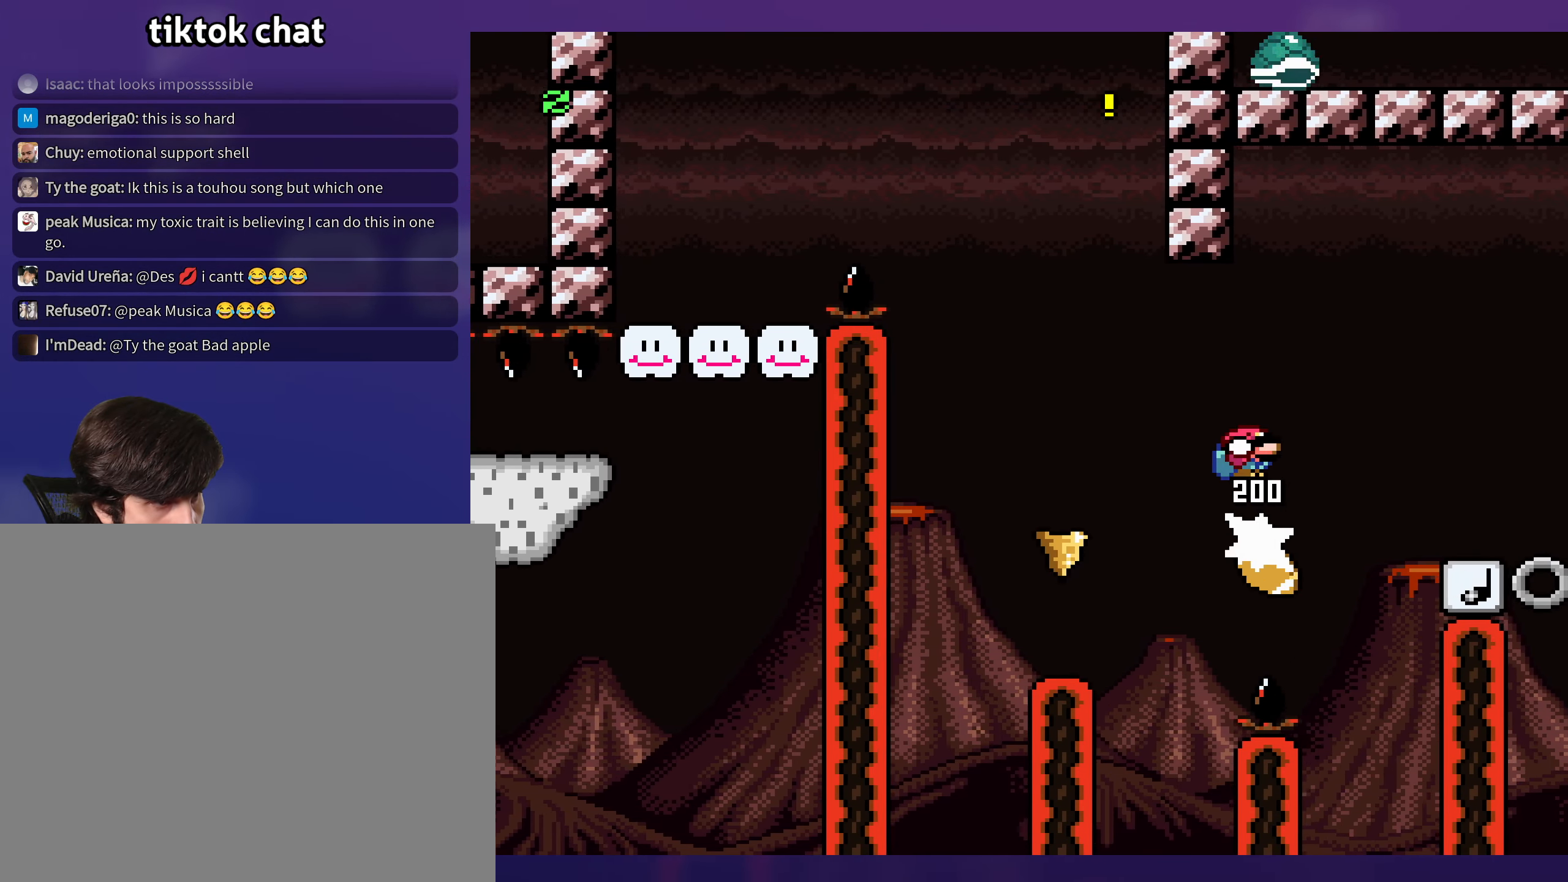
{"buttons": ["B", "Y", "DPAD_RIGHT"], "events": [[117, "DPAD_RIGHT", "up"], [367, "DPAD_RIGHT", "down"]]}
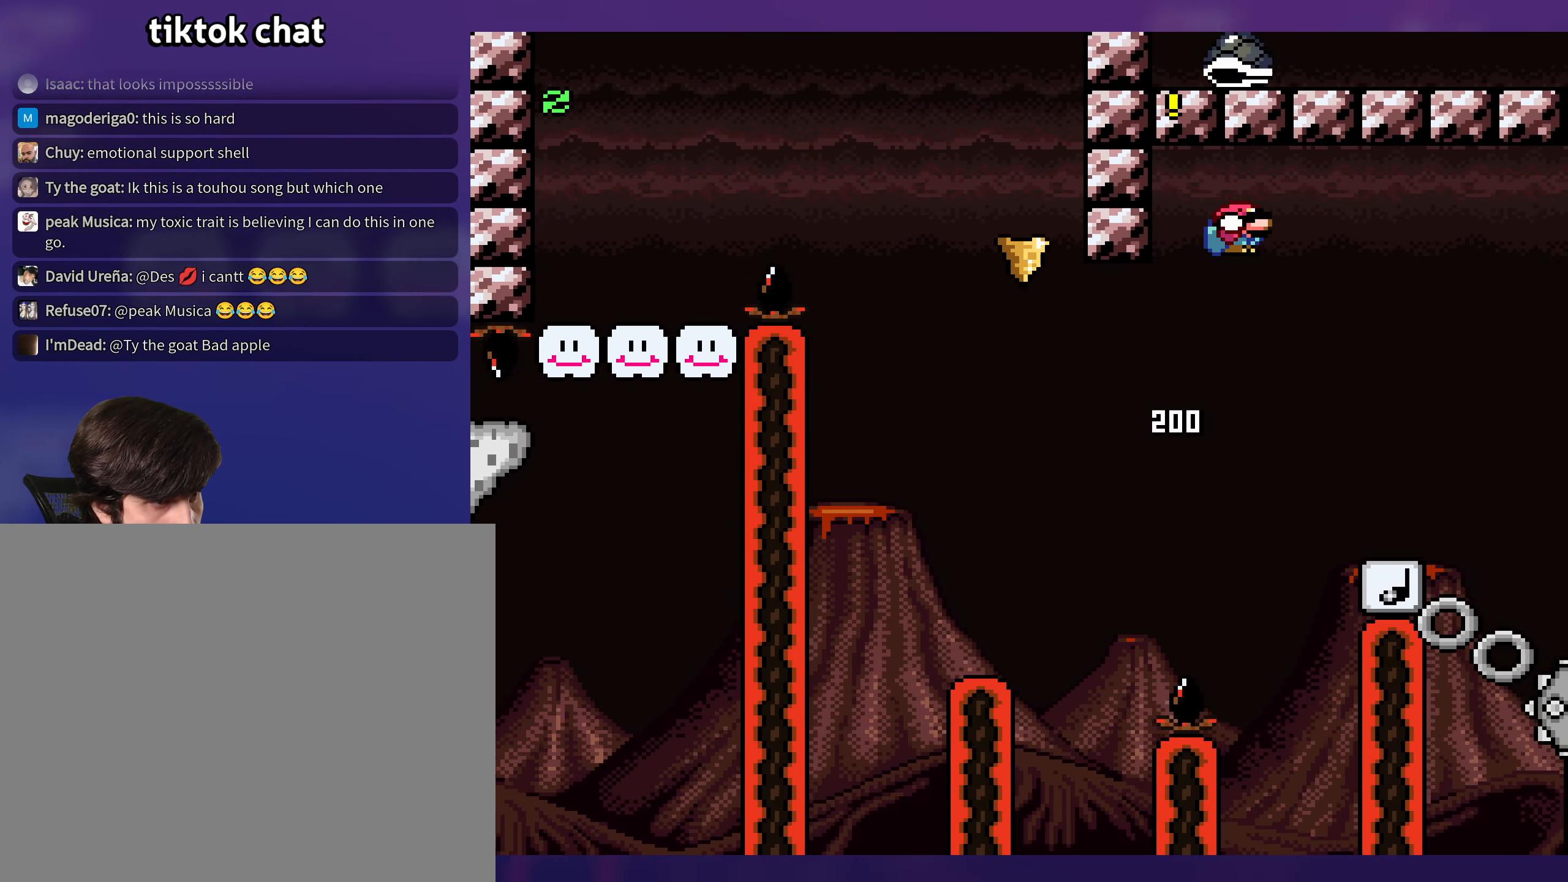
{"buttons": ["B", "Y"], "events": [[250, "DPAD_RIGHT", "up"], [267, "DPAD_UP", "down"], [284, "DPAD_LEFT", "down"], [284, "DPAD_UP", "up"], [434, "DPAD_LEFT", "up"]]}
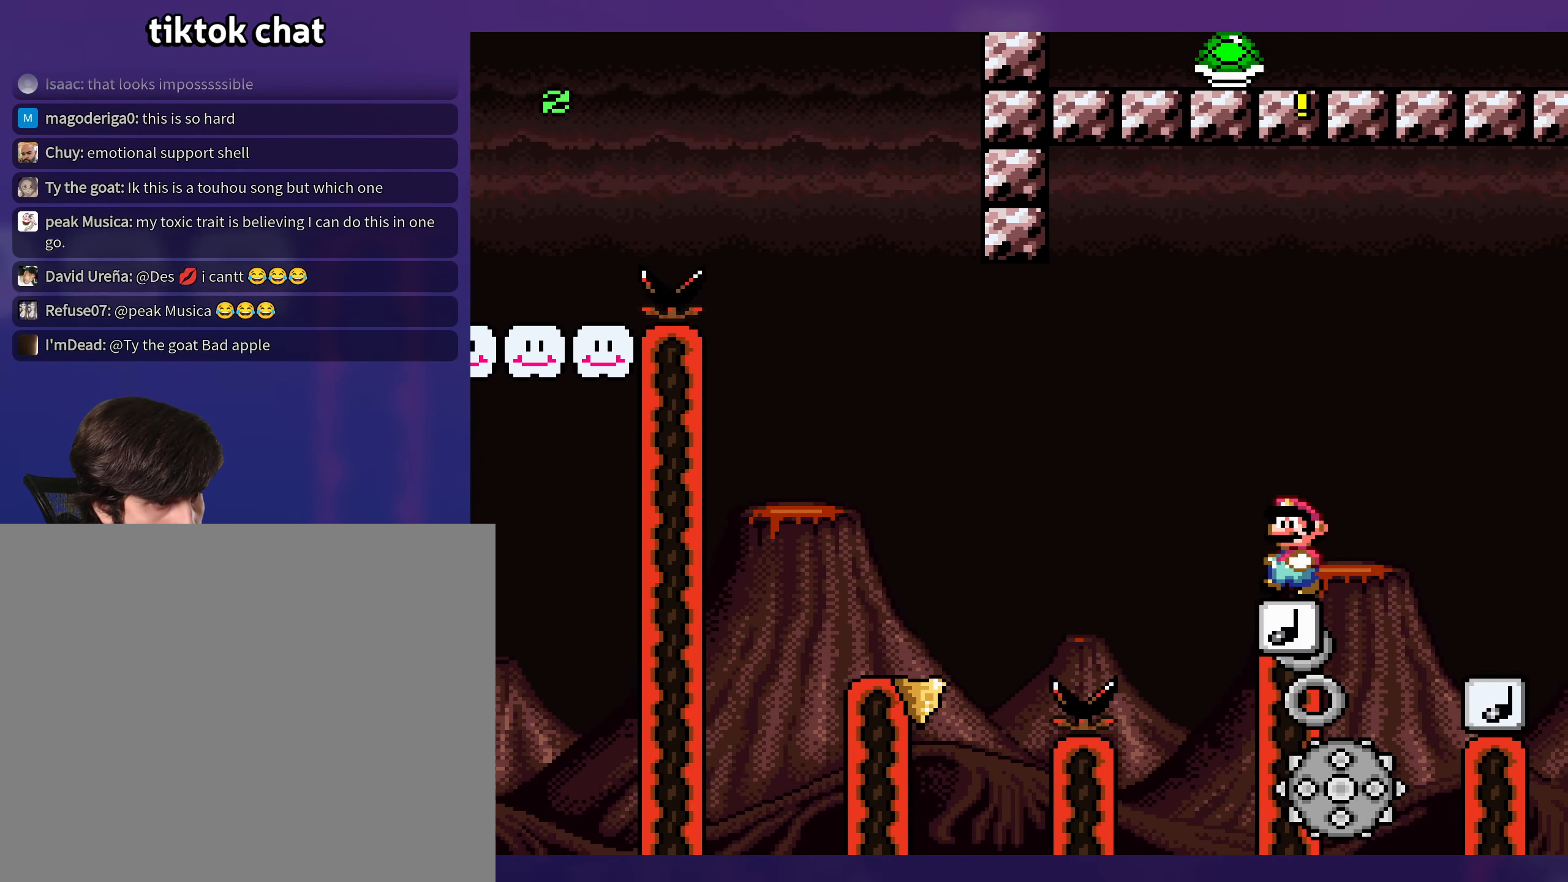
{"buttons": ["B", "Y"], "events": []}
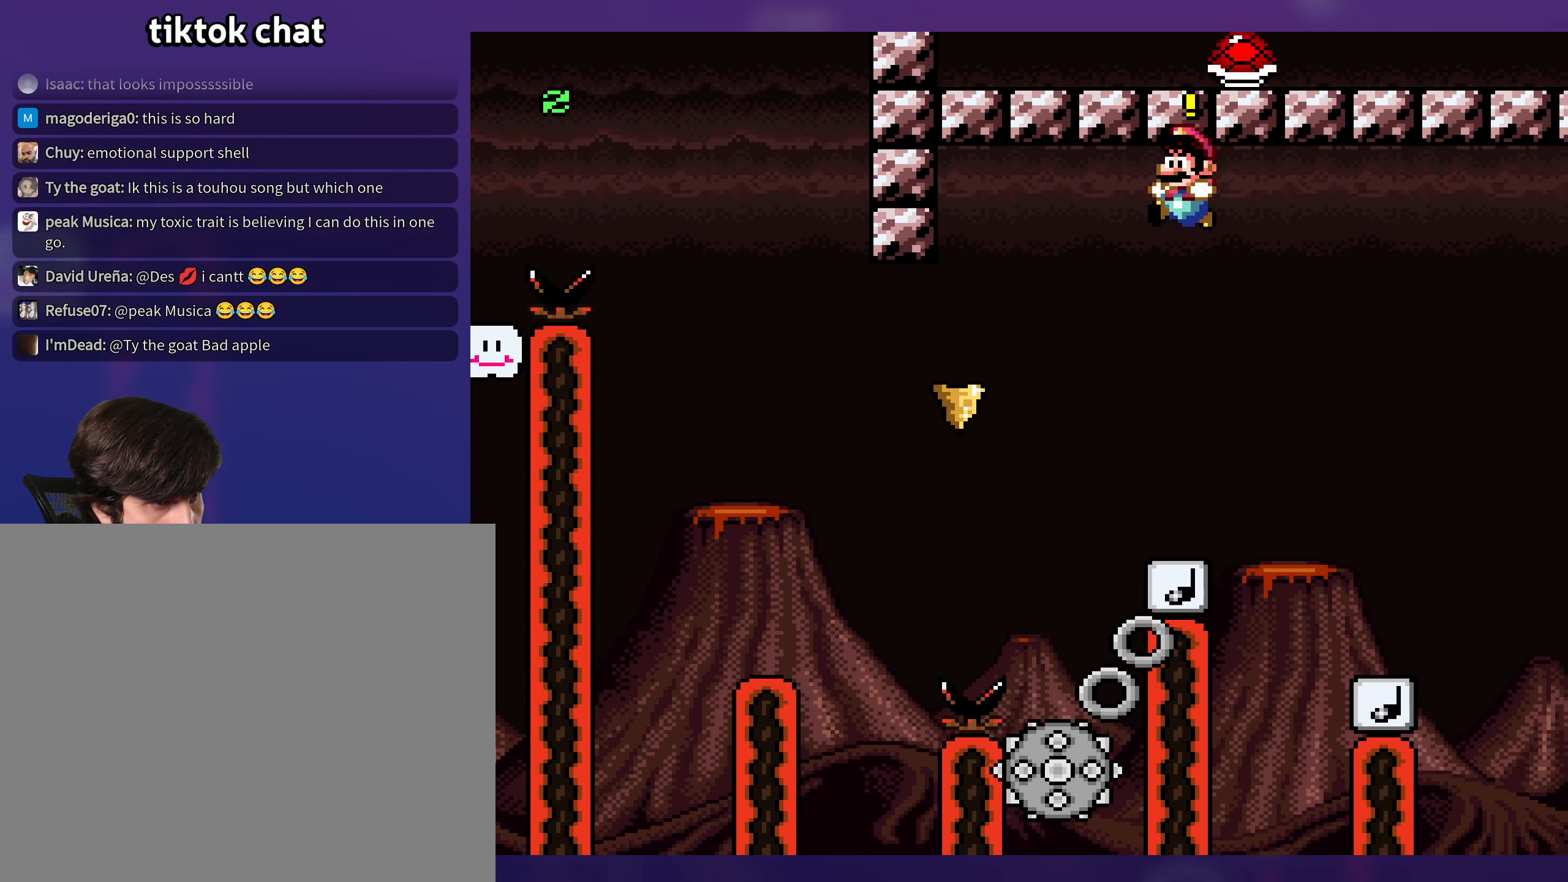
{"buttons": ["B", "Y"], "events": [[34, "DPAD_RIGHT", "down"], [484, "DPAD_RIGHT", "up"], [484, "DPAD_UP", "down"], [500, "DPAD_UP", "up"]]}
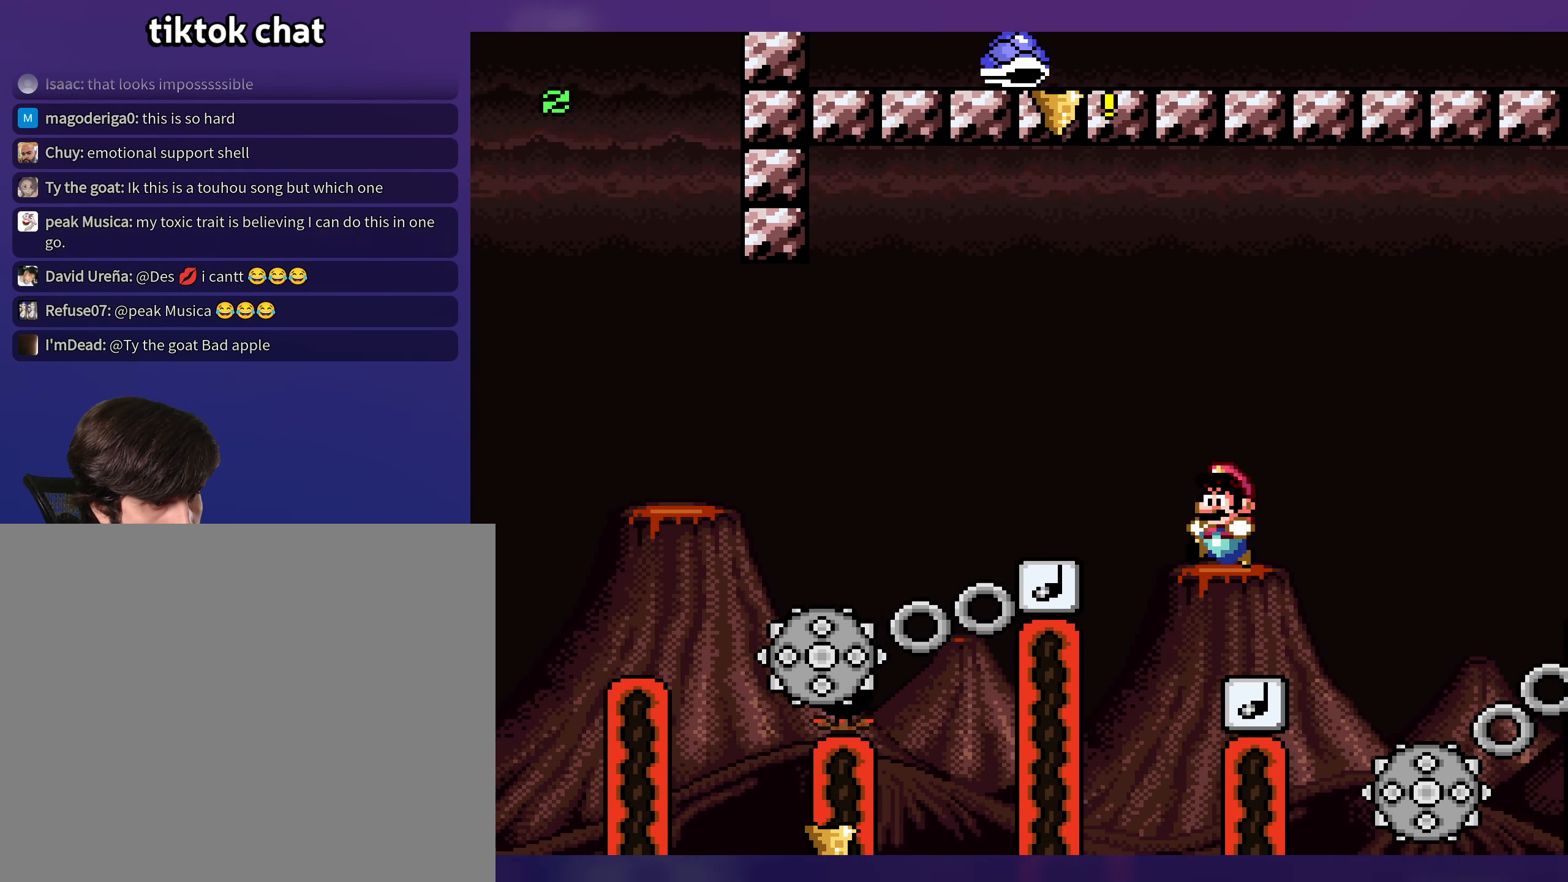
{"buttons": ["Y"], "events": [[17, "DPAD_LEFT", "down"], [167, "DPAD_LEFT", "up"], [217, "B", "up"]]}
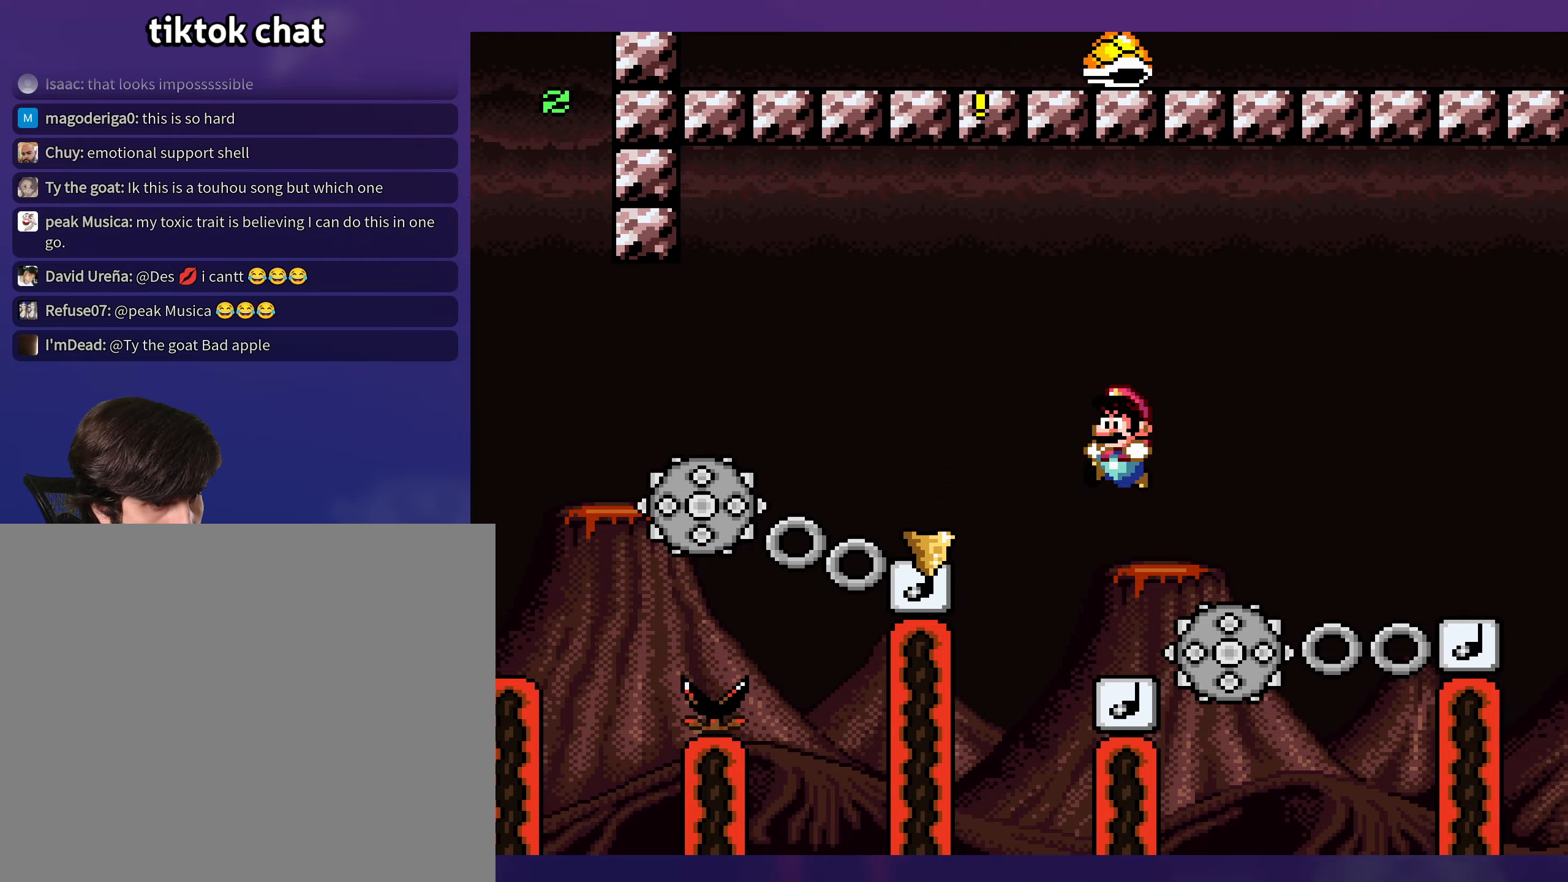
{"buttons": ["X", "DPAD_RIGHT"], "events": [[16, "Y", "up"], [66, "X", "down"], [383, "DPAD_RIGHT", "down"]]}
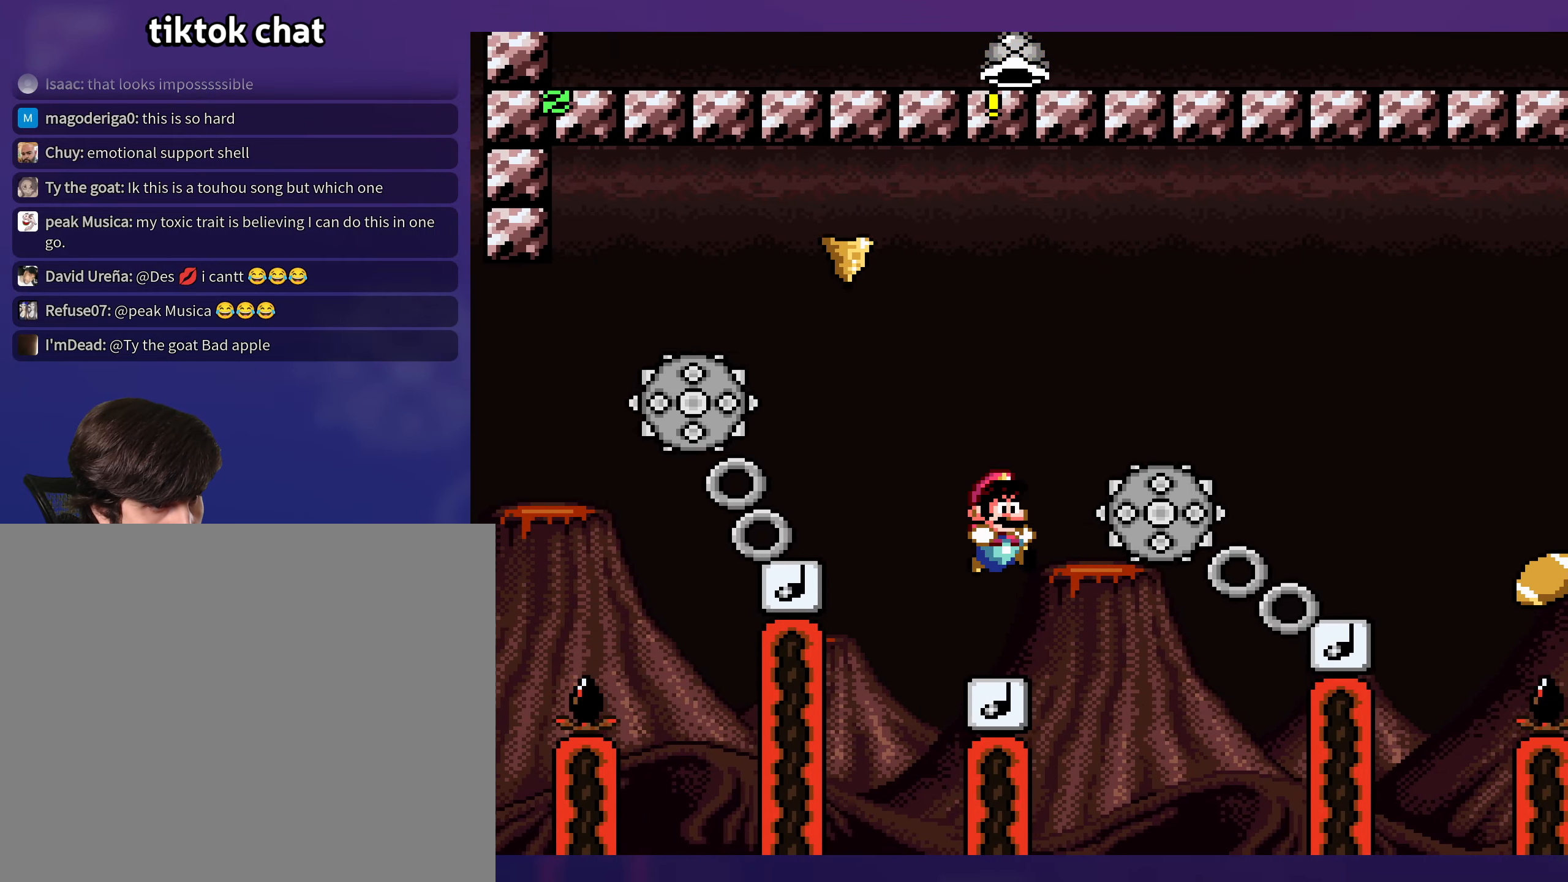
{"buttons": ["X", "DPAD_LEFT"], "events": [[450, "DPAD_RIGHT", "up"], [450, "DPAD_UP", "down"], [466, "DPAD_LEFT", "down"], [466, "DPAD_UP", "up"]]}
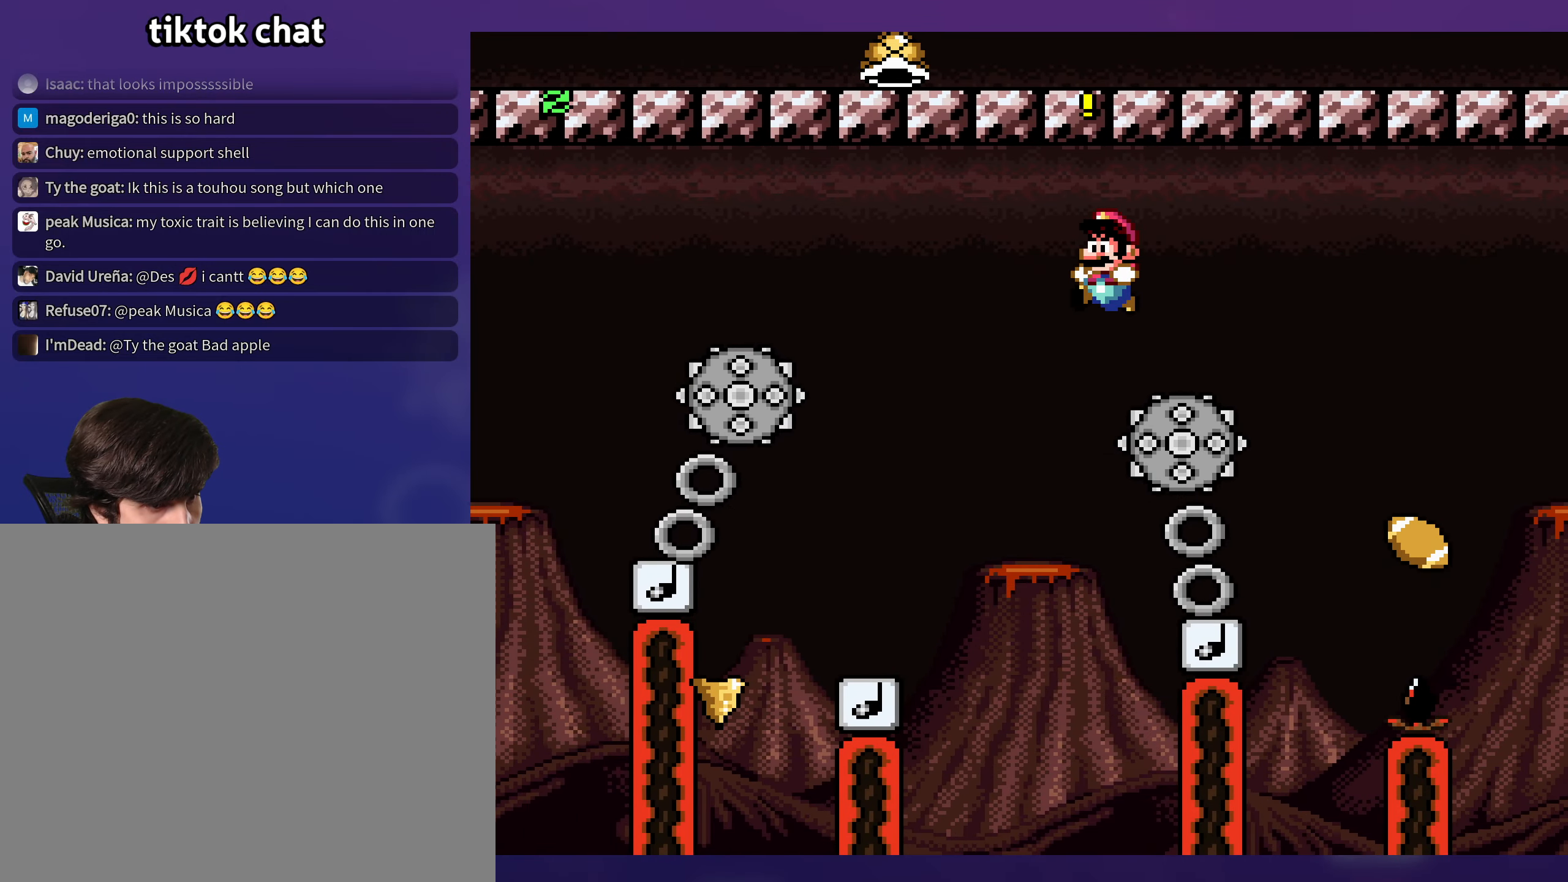
{"buttons": ["X"], "events": [[100, "DPAD_UP", "down"], [116, "DPAD_LEFT", "up"], [133, "DPAD_RIGHT", "down"], [133, "DPAD_UP", "up"], [316, "DPAD_RIGHT", "up"]]}
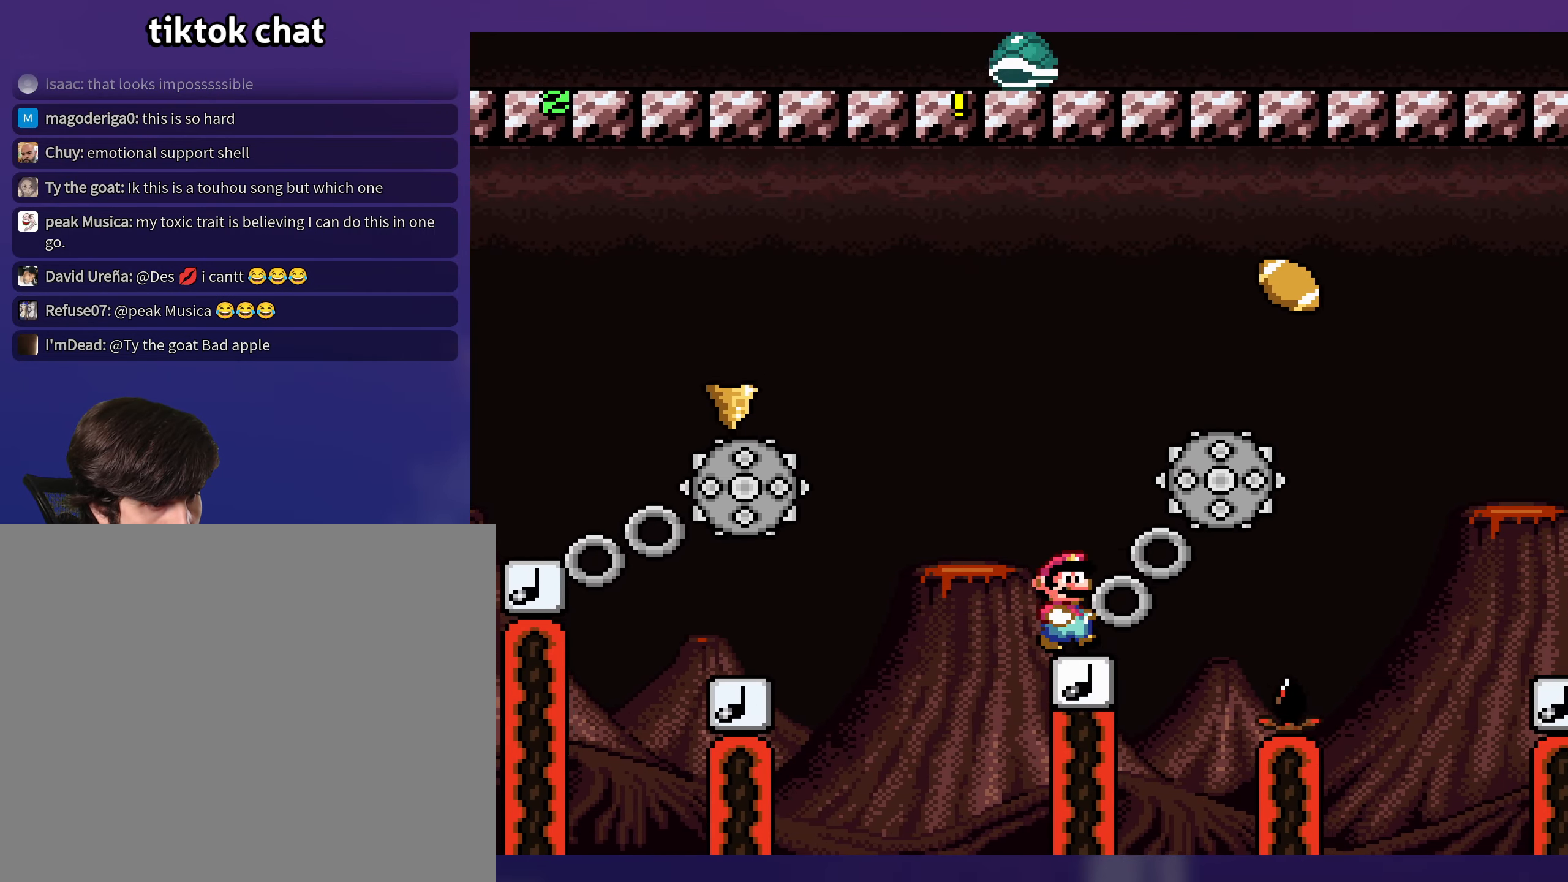
{"buttons": ["Y"], "events": [[283, "DPAD_LEFT", "down"], [416, "DPAD_LEFT", "up"], [416, "X", "up"], [416, "Y", "down"]]}
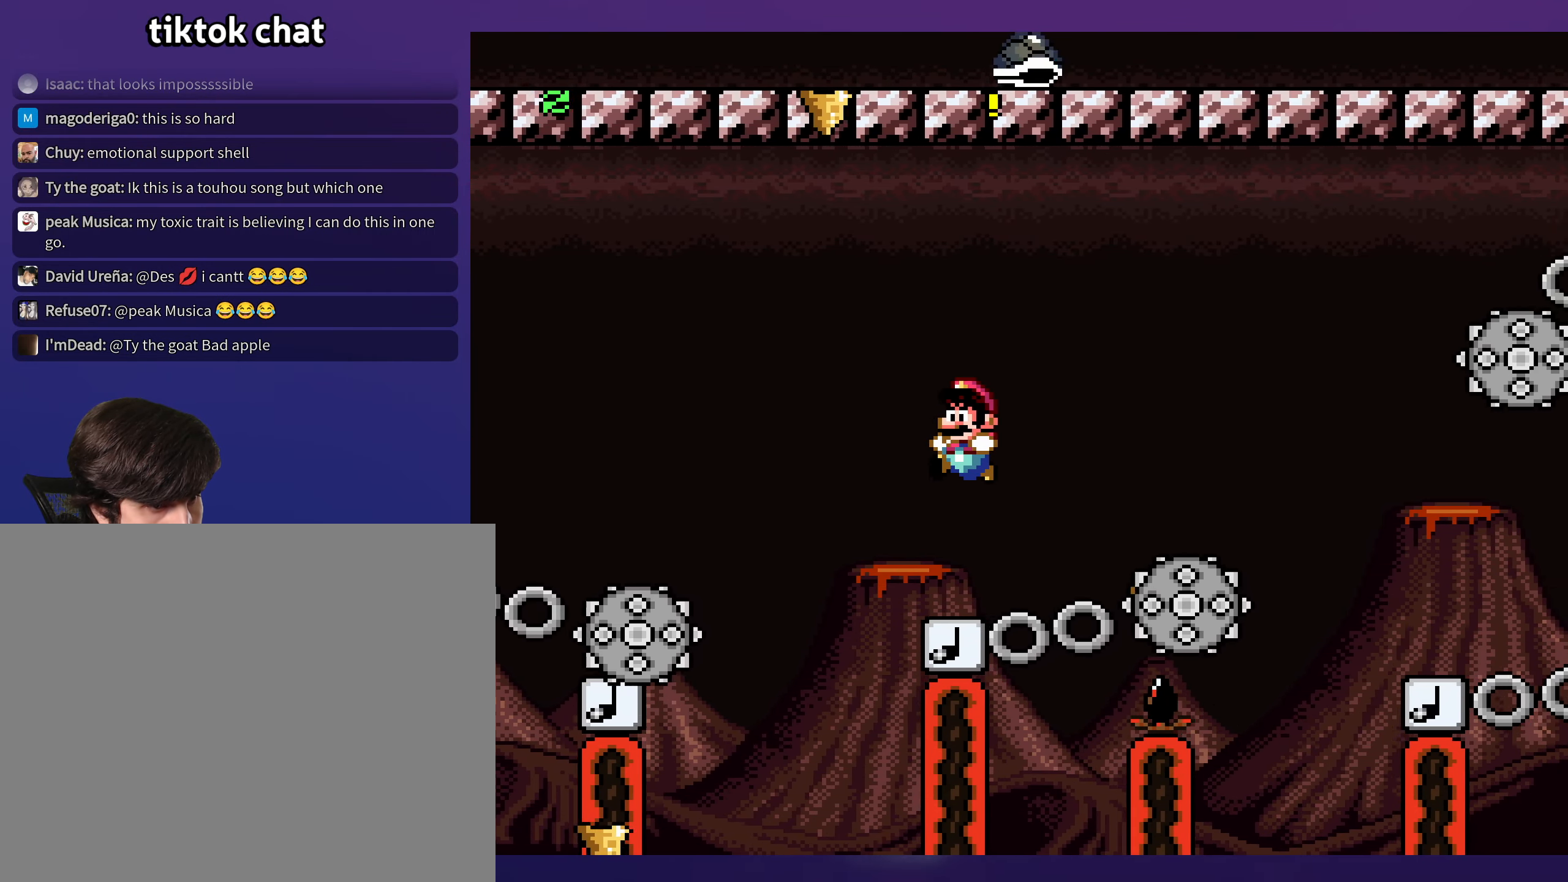
{"buttons": ["B", "Y", "DPAD_RIGHT"], "events": [[83, "DPAD_RIGHT", "down"], [200, "DPAD_DOWN", "down"], [250, "B", "down"], [416, "DPAD_DOWN", "up"]]}
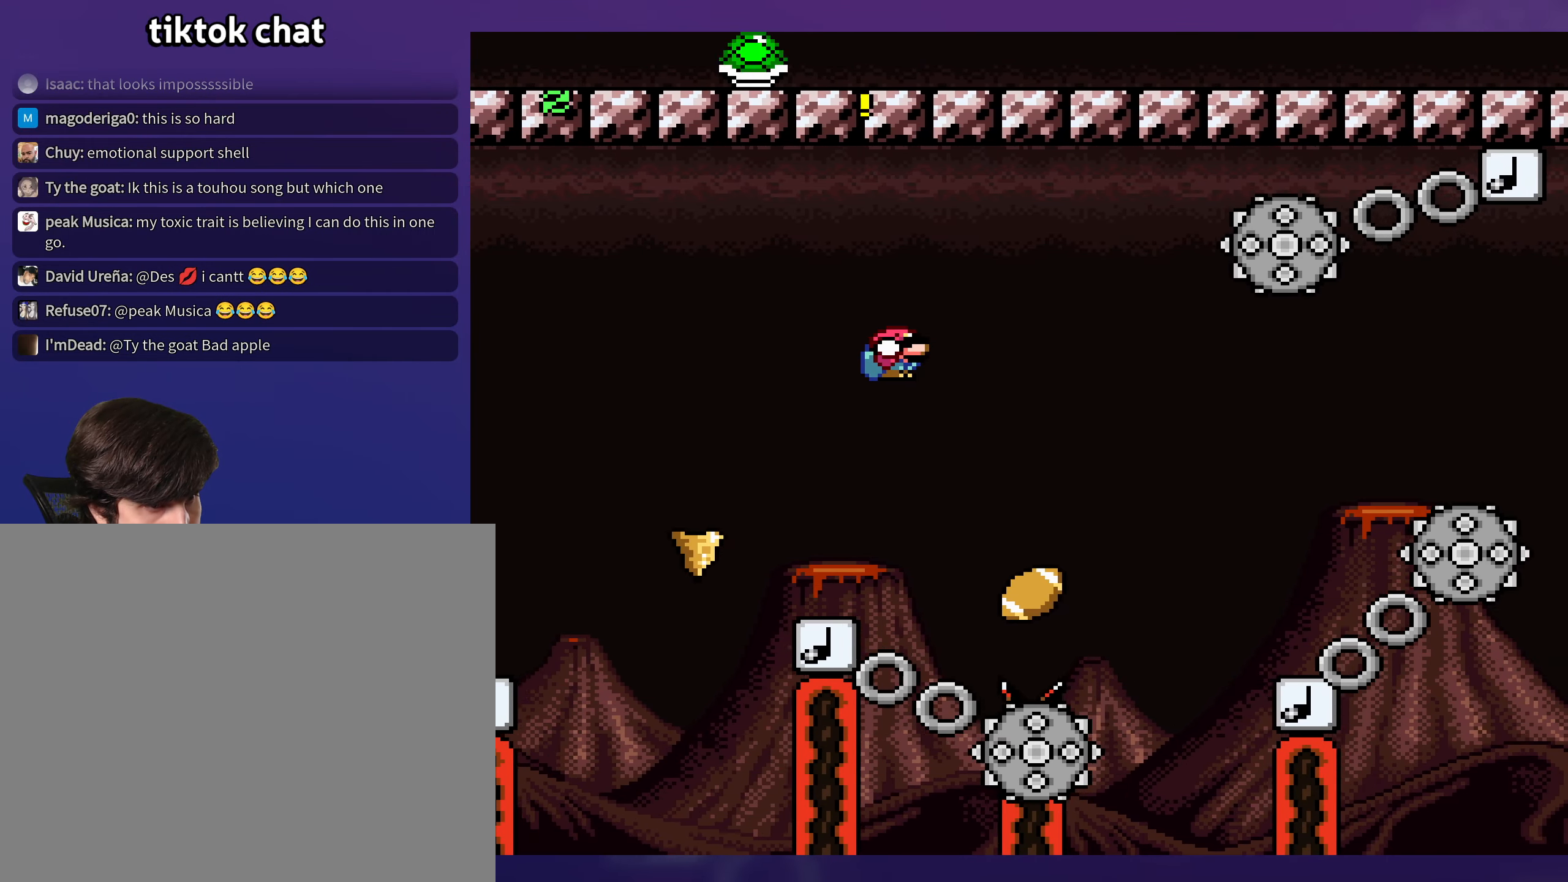
{"buttons": ["B", "Y"], "events": [[50, "B", "up"], [216, "DPAD_RIGHT", "up"], [216, "DPAD_UP", "down"], [250, "DPAD_UP", "up"], [266, "DPAD_LEFT", "down"], [283, "B", "down"], [450, "DPAD_LEFT", "up"]]}
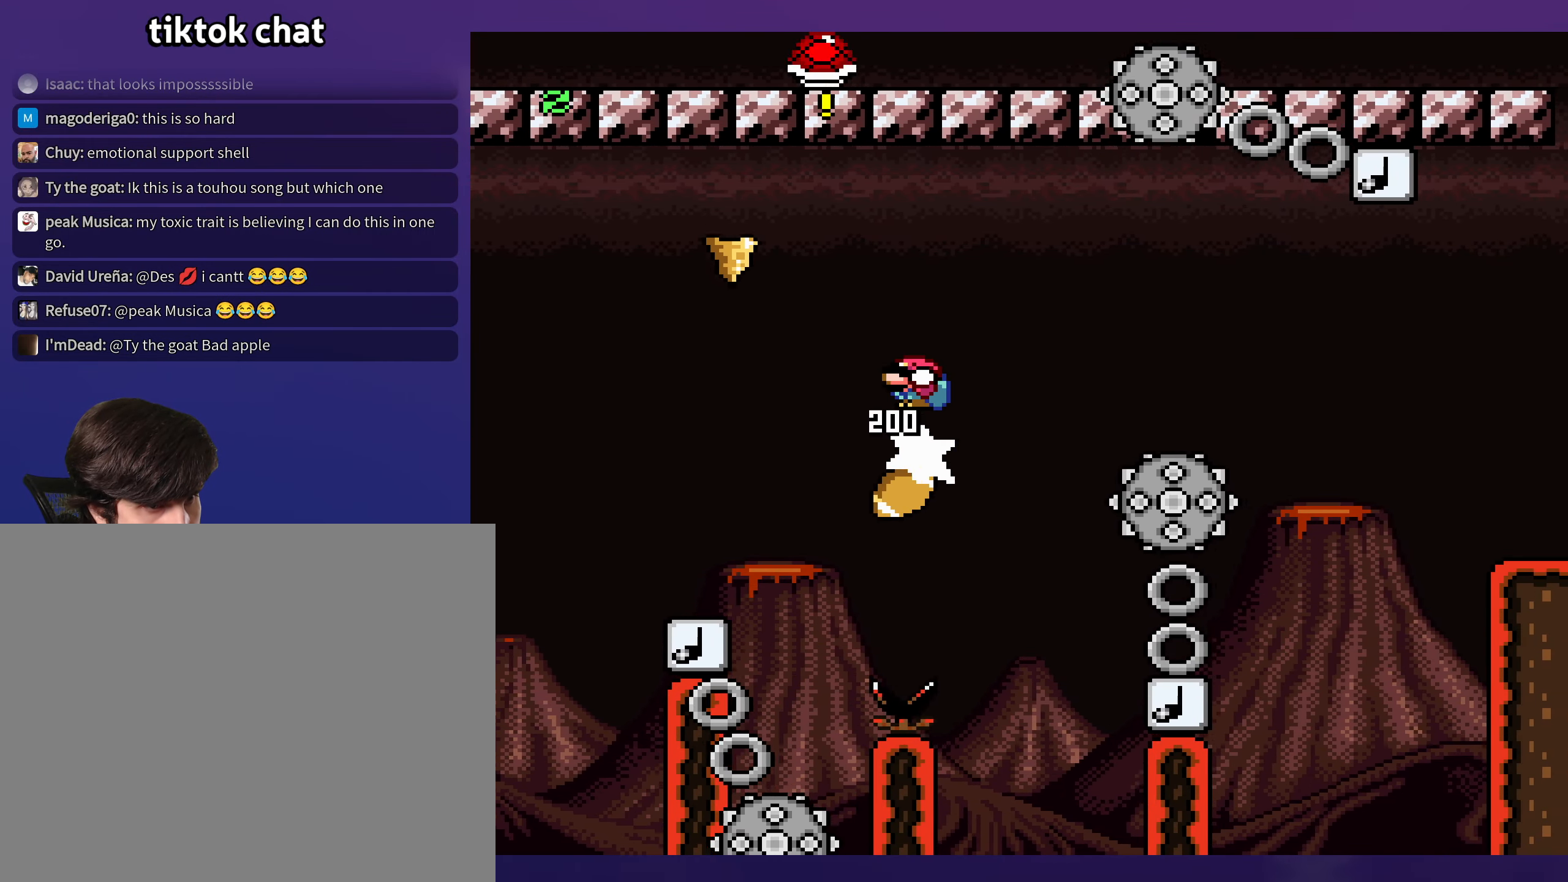
{"buttons": ["Y", "DPAD_RIGHT"], "events": [[33, "DPAD_RIGHT", "down"], [83, "B", "up"], [250, "B", "down"], [433, "B", "up"]]}
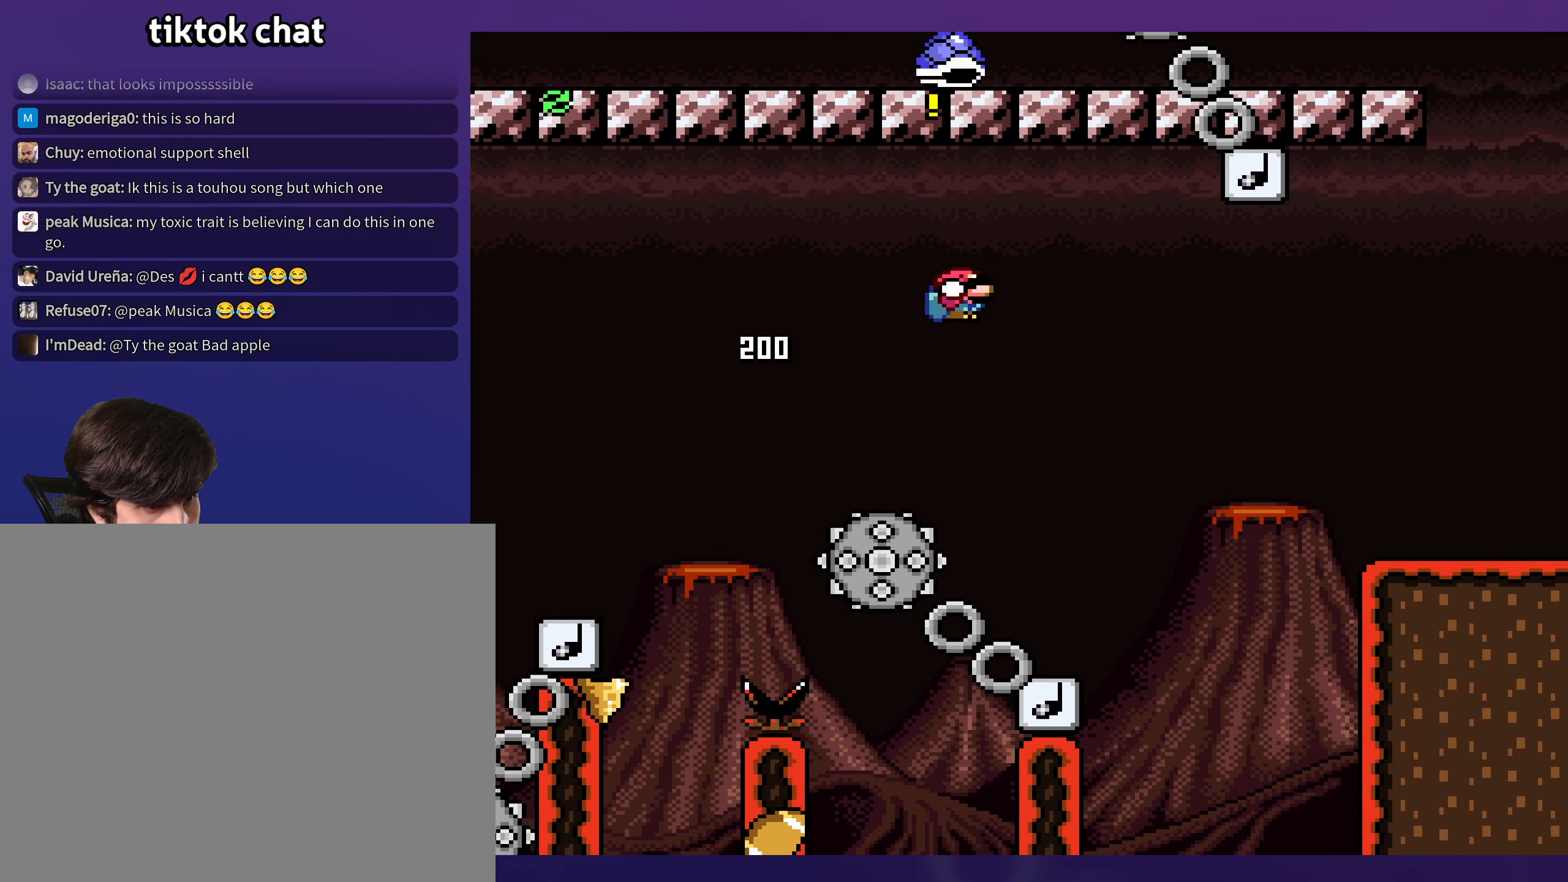
{"buttons": ["Y", "DPAD_DOWN", "DPAD_RIGHT"], "events": [[116, "DPAD_RIGHT", "up"], [133, "DPAD_LEFT", "down"], [283, "DPAD_DOWN", "down"], [283, "DPAD_LEFT", "up"], [316, "DPAD_RIGHT", "down"]]}
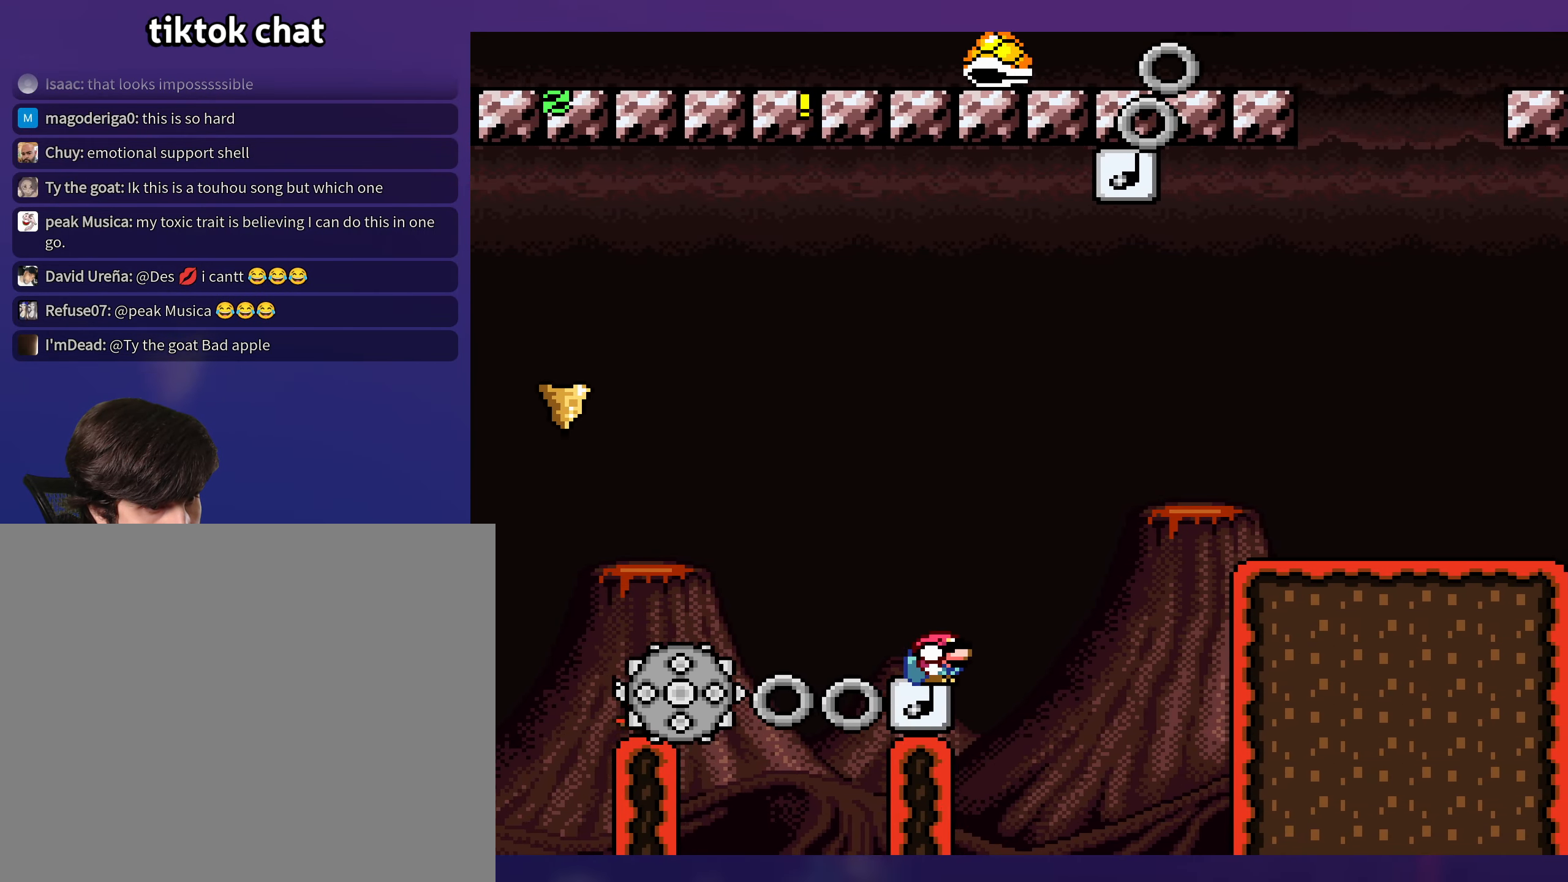
{"buttons": ["B", "Y", "DPAD_RIGHT"], "events": [[50, "B", "down"], [66, "DPAD_DOWN", "up"], [333, "B", "up"], [383, "B", "down"]]}
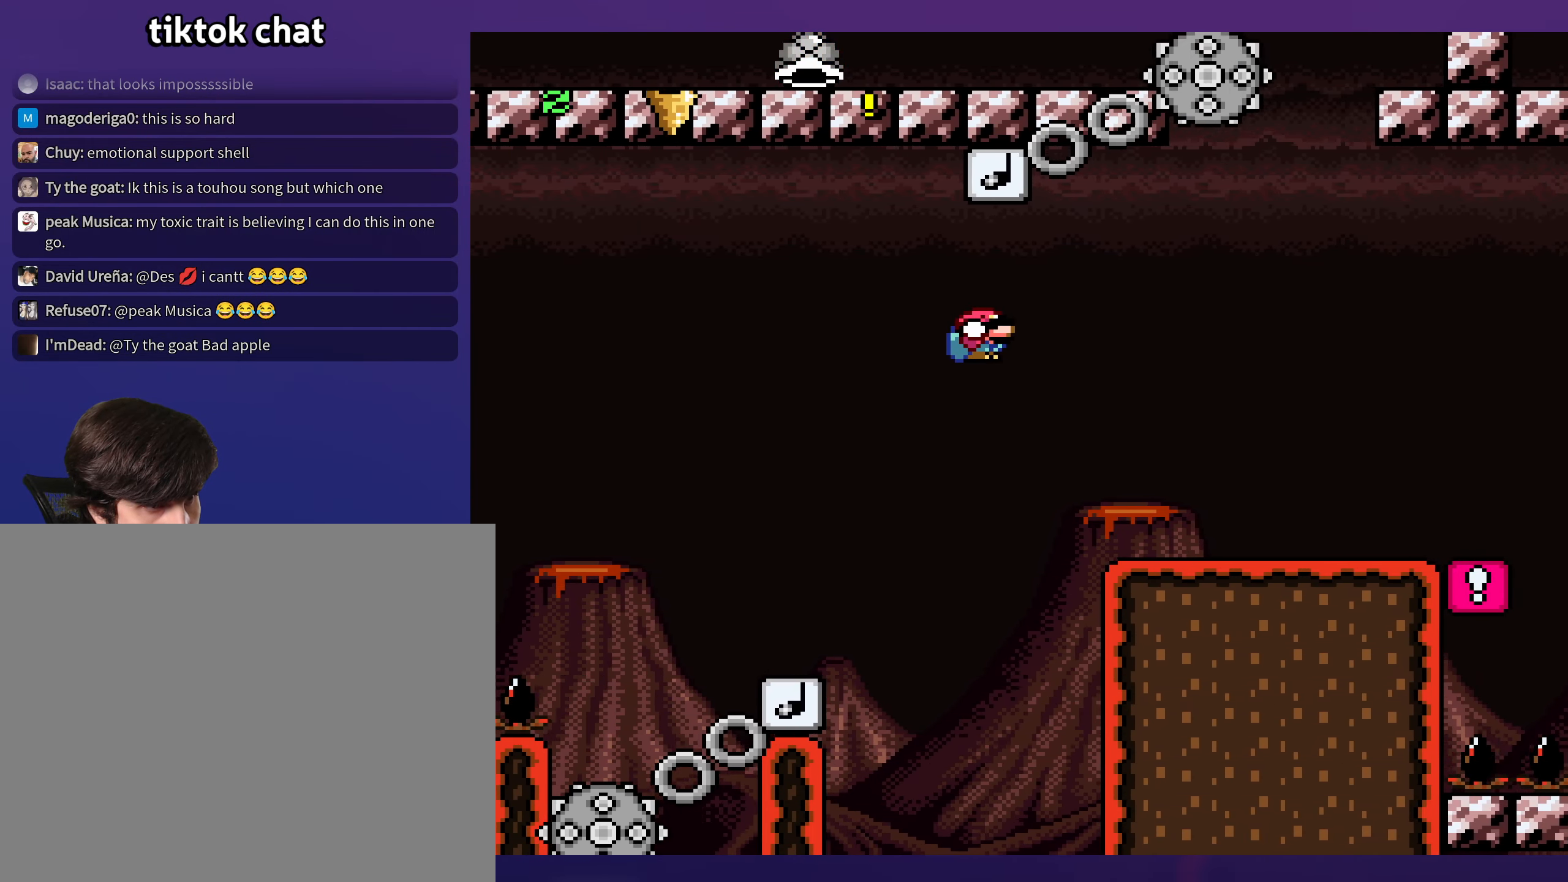
{"buttons": ["X", "DPAD_LEFT"], "events": [[166, "B", "up"], [200, "Y", "up"], [216, "X", "down"], [266, "DPAD_RIGHT", "up"], [300, "DPAD_LEFT", "down"], [400, "DPAD_LEFT", "up"], [500, "DPAD_LEFT", "down"]]}
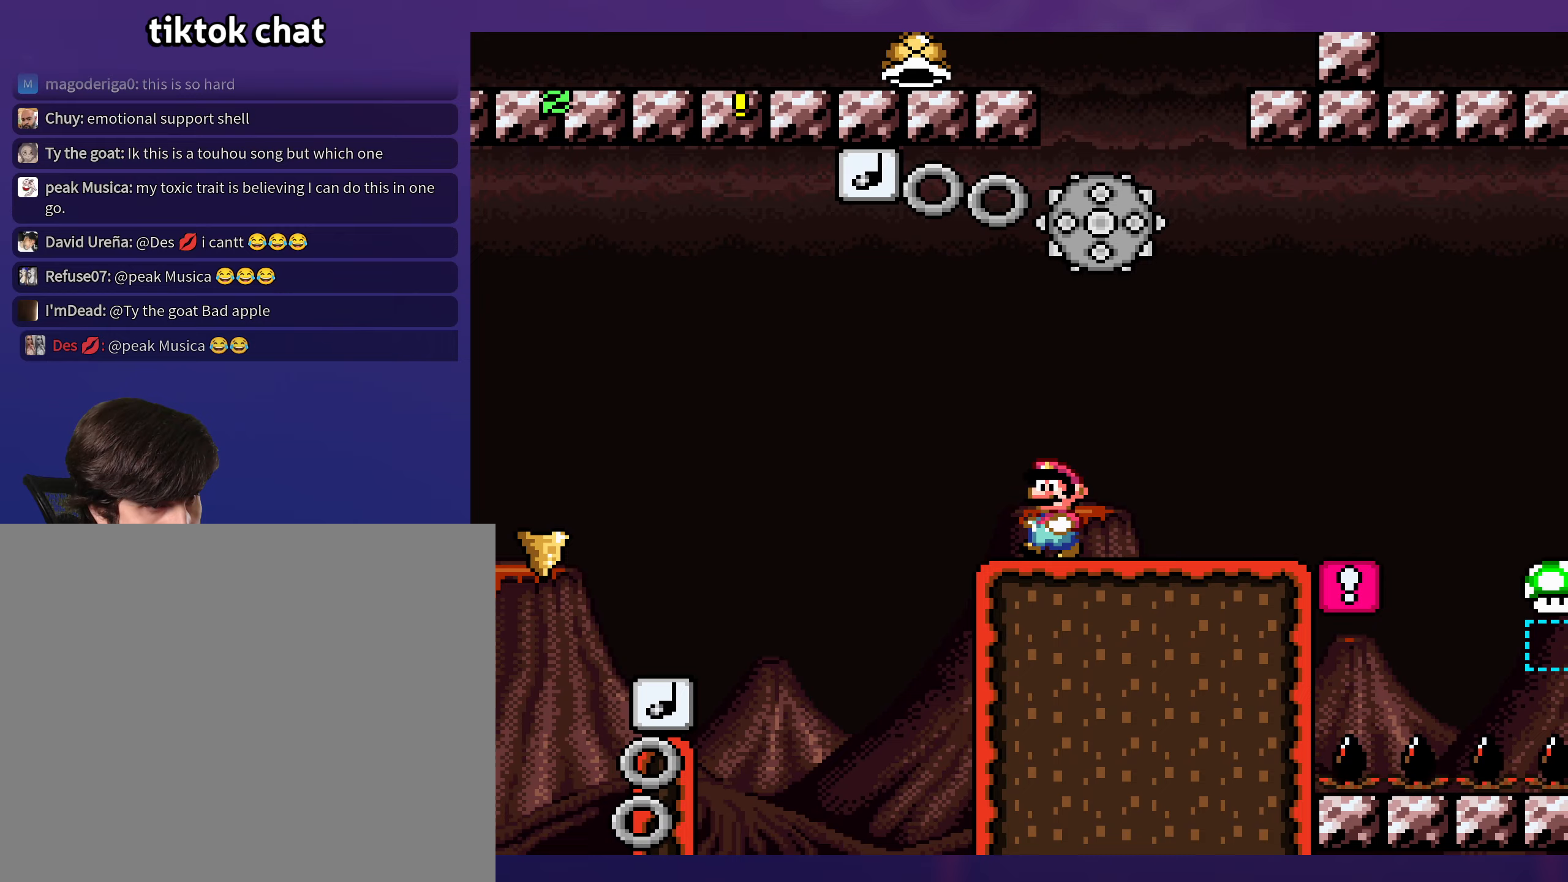
{"buttons": ["X", "DPAD_RIGHT"], "events": [[433, "DPAD_LEFT", "up"], [433, "DPAD_UP", "down"], [450, "DPAD_RIGHT", "down"], [450, "DPAD_UP", "up"]]}
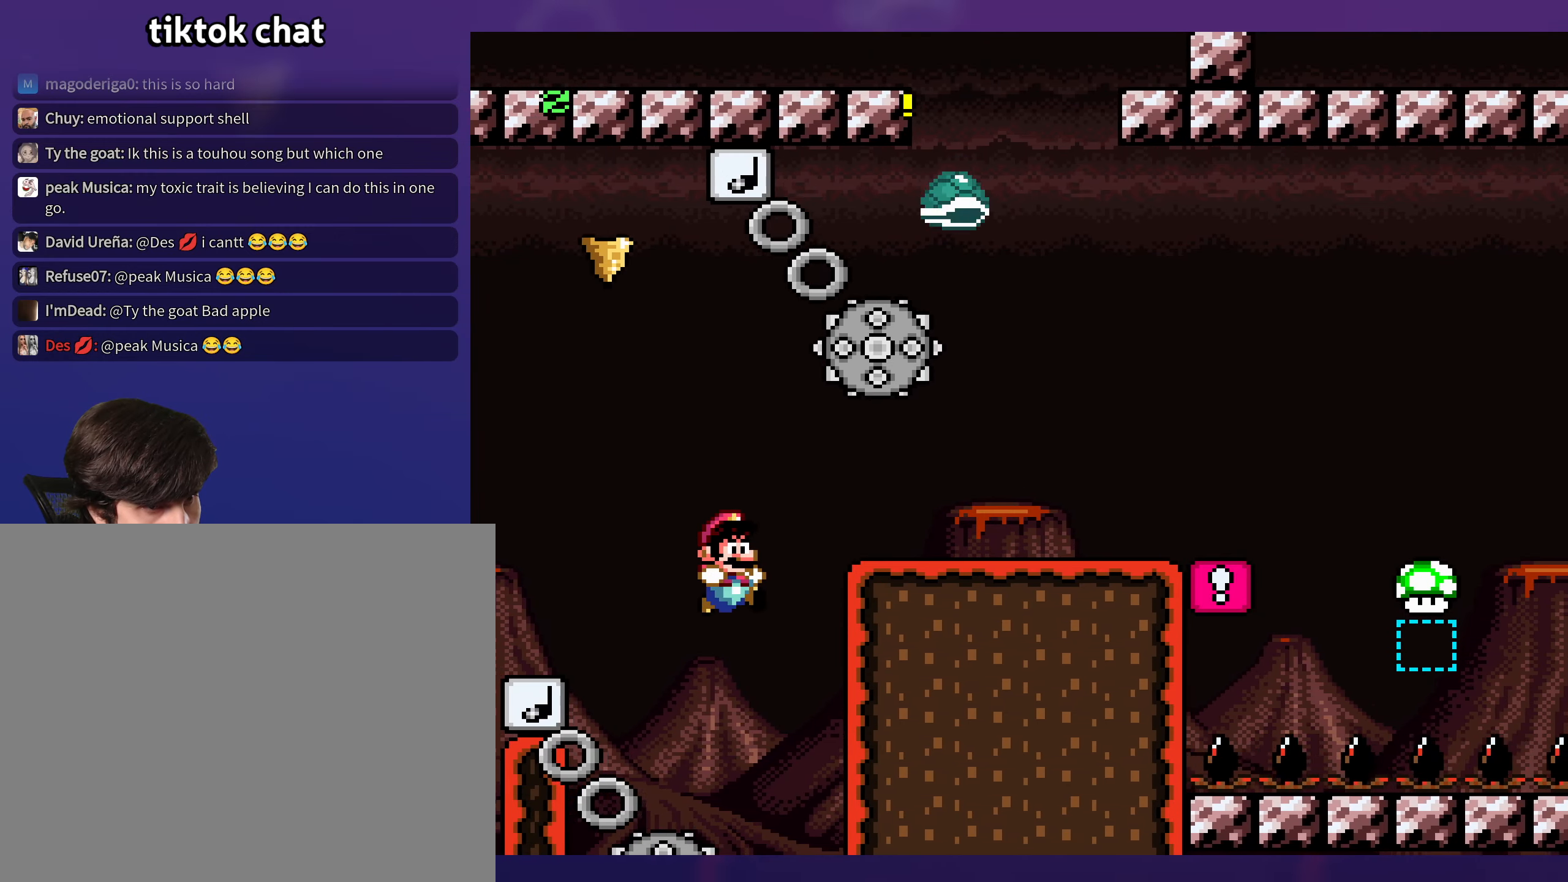
{"buttons": [], "events": [[333, "X", "up"], [383, "DPAD_RIGHT", "up"]]}
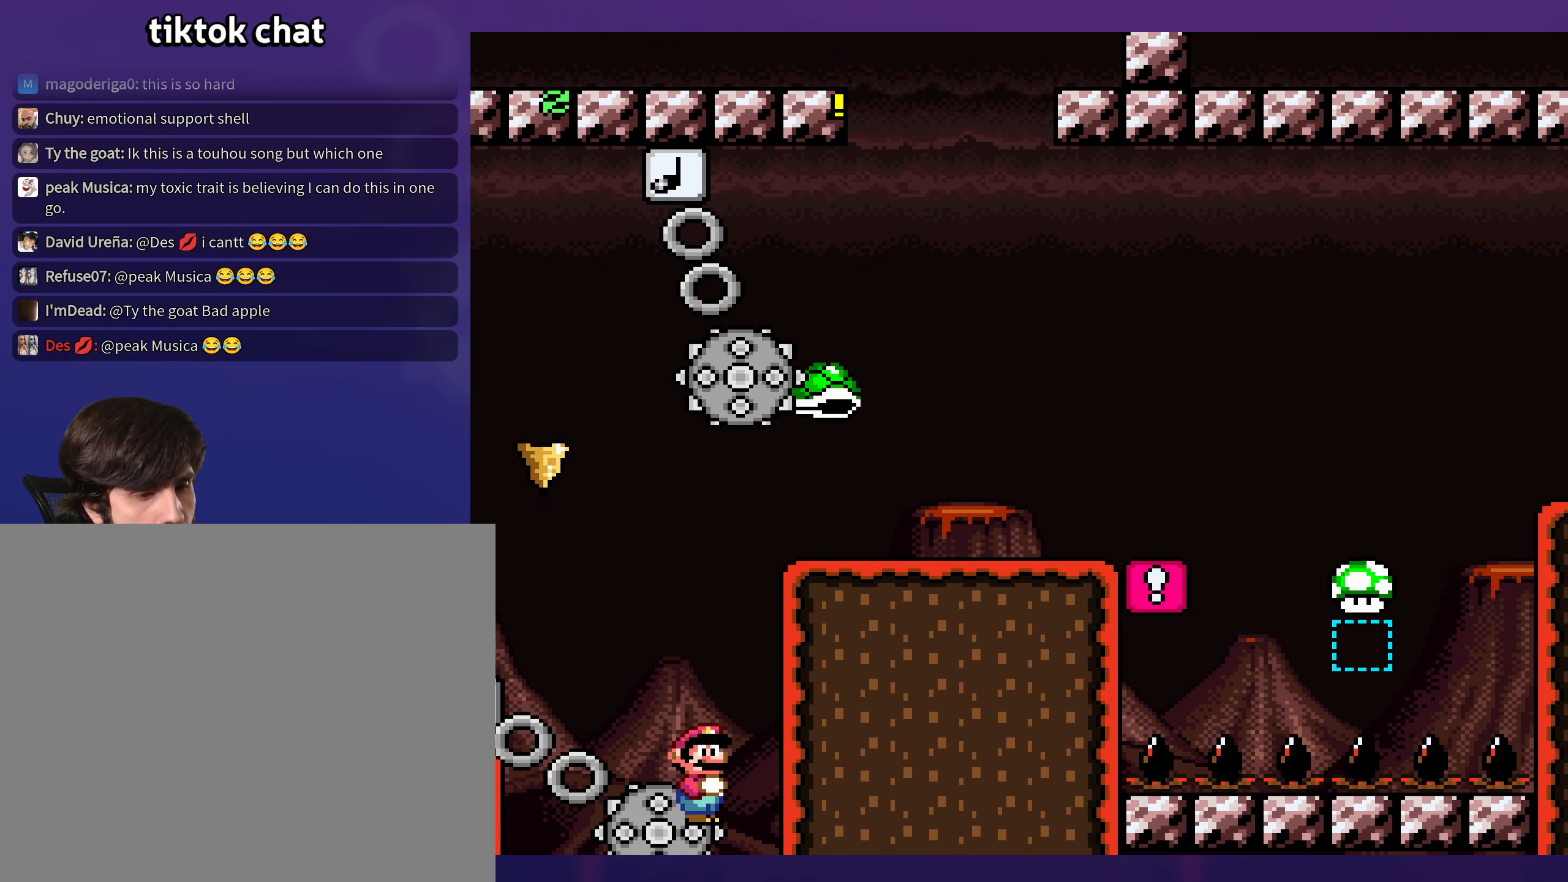
{"buttons": [], "events": []}
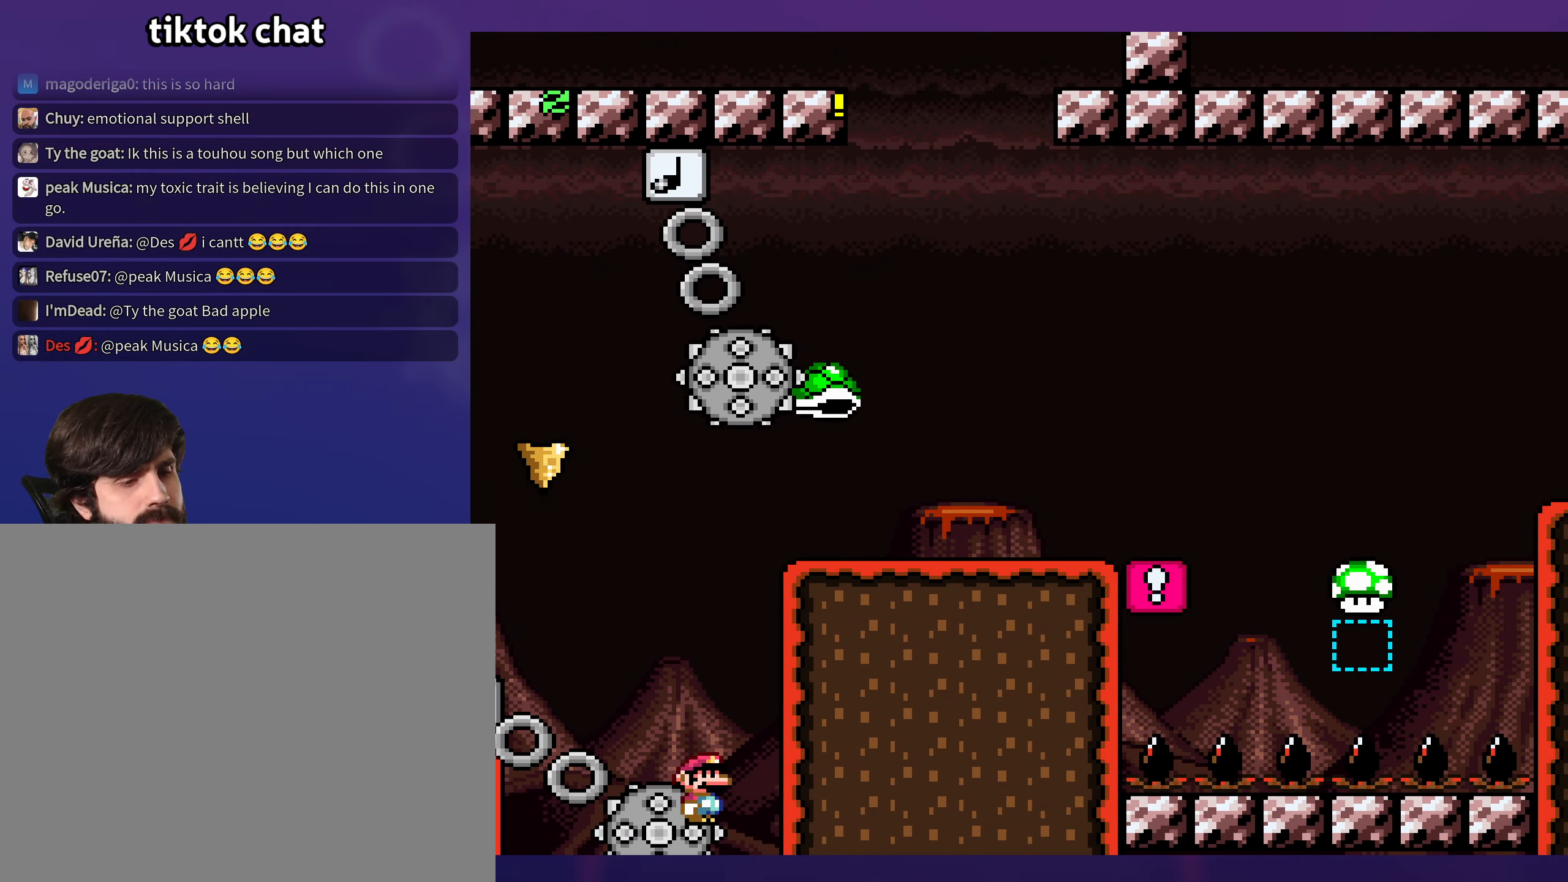
{"buttons": [], "events": []}
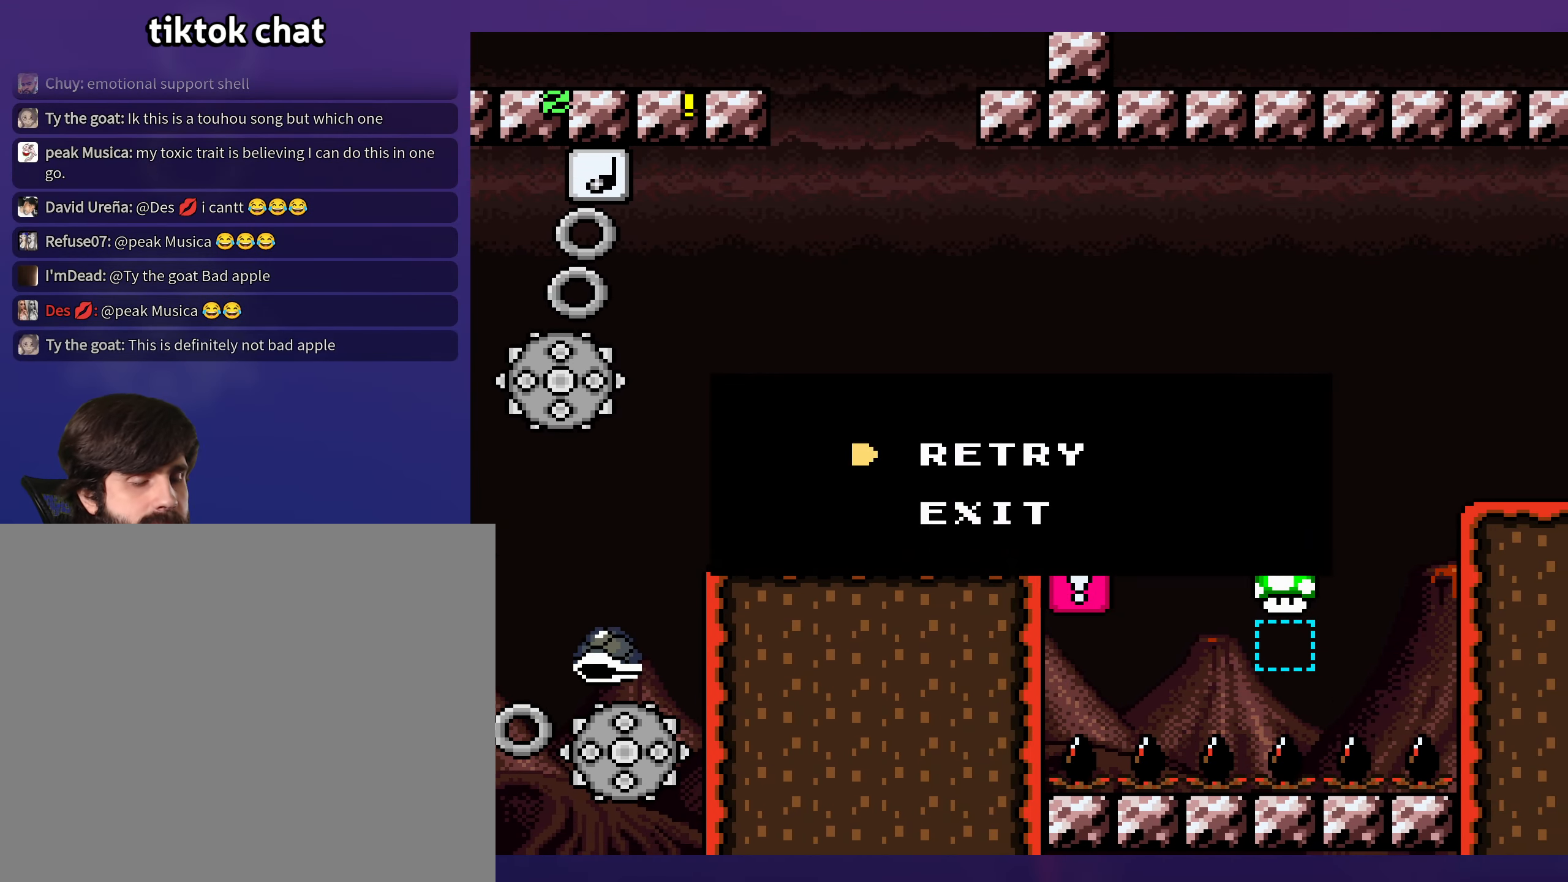
{"buttons": [], "events": []}
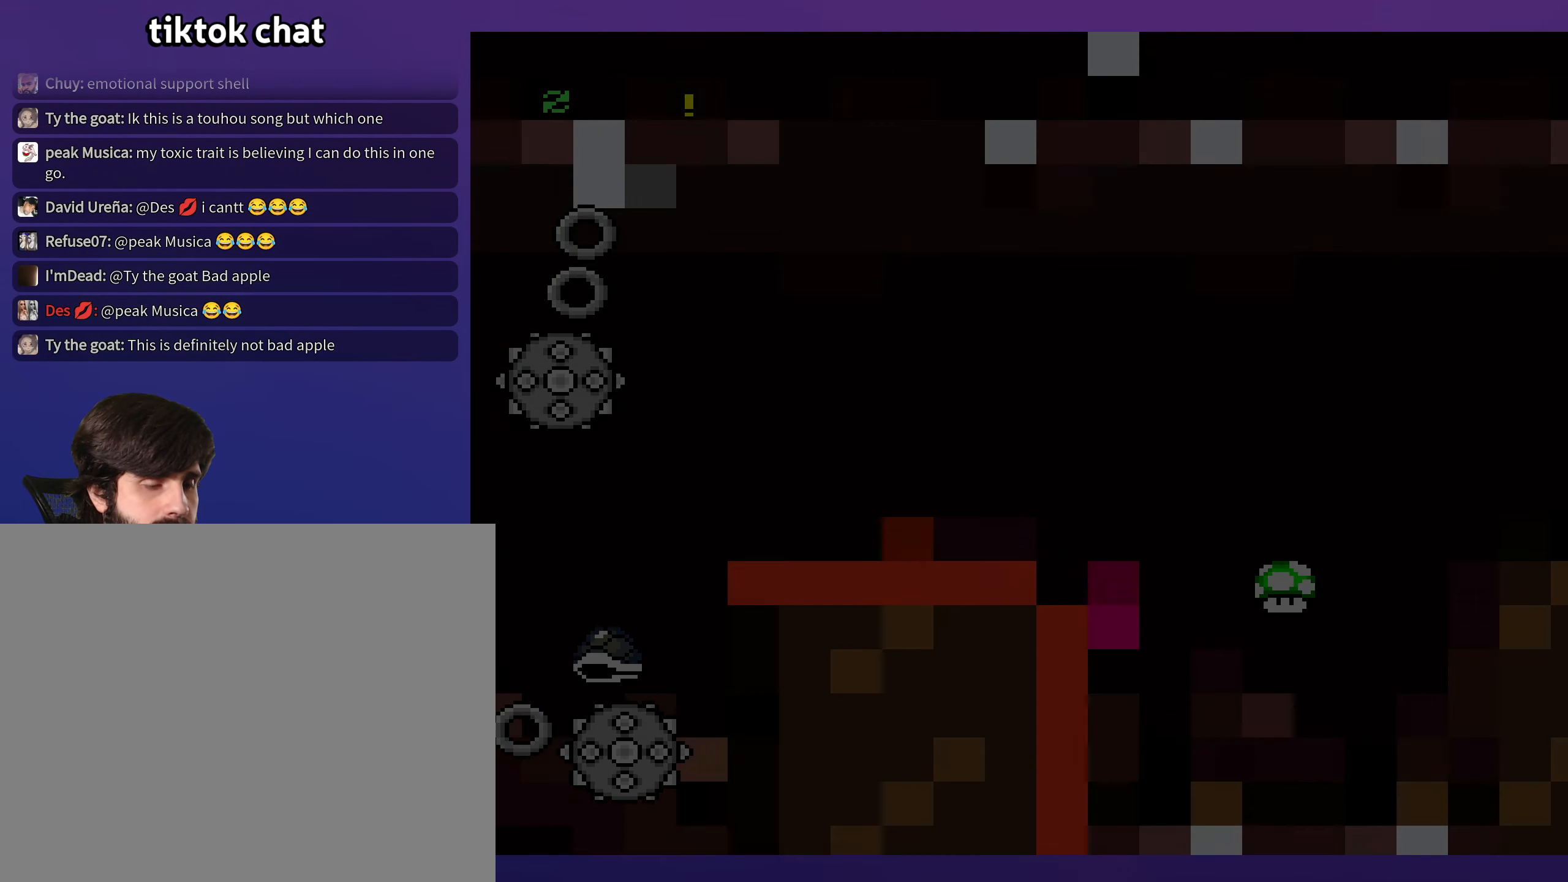
{"buttons": [], "events": []}
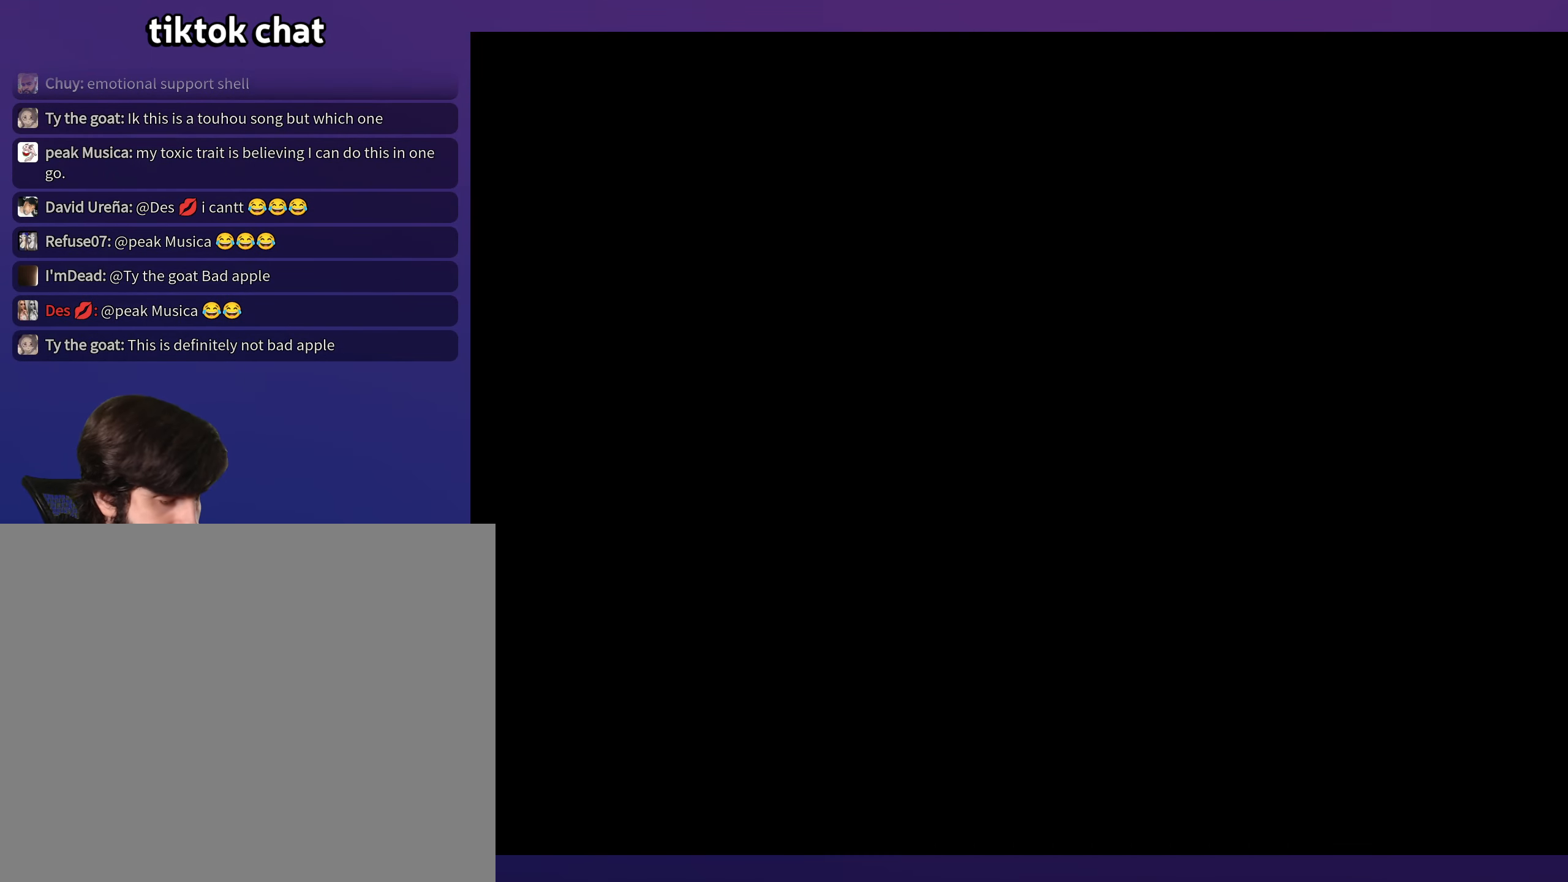
{"buttons": [], "events": []}
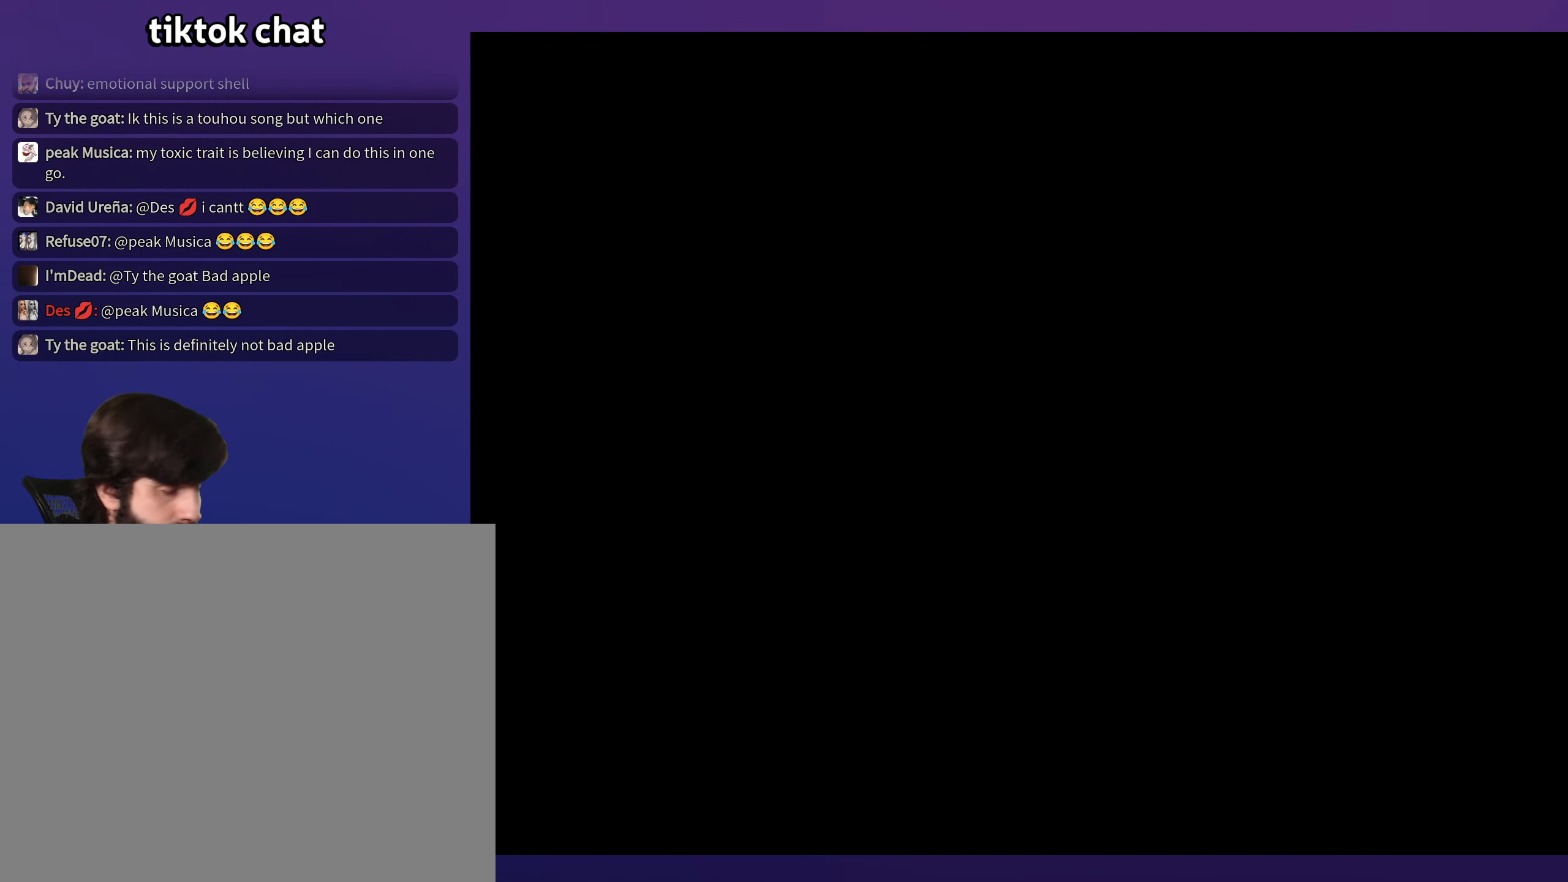
{"buttons": [], "events": []}
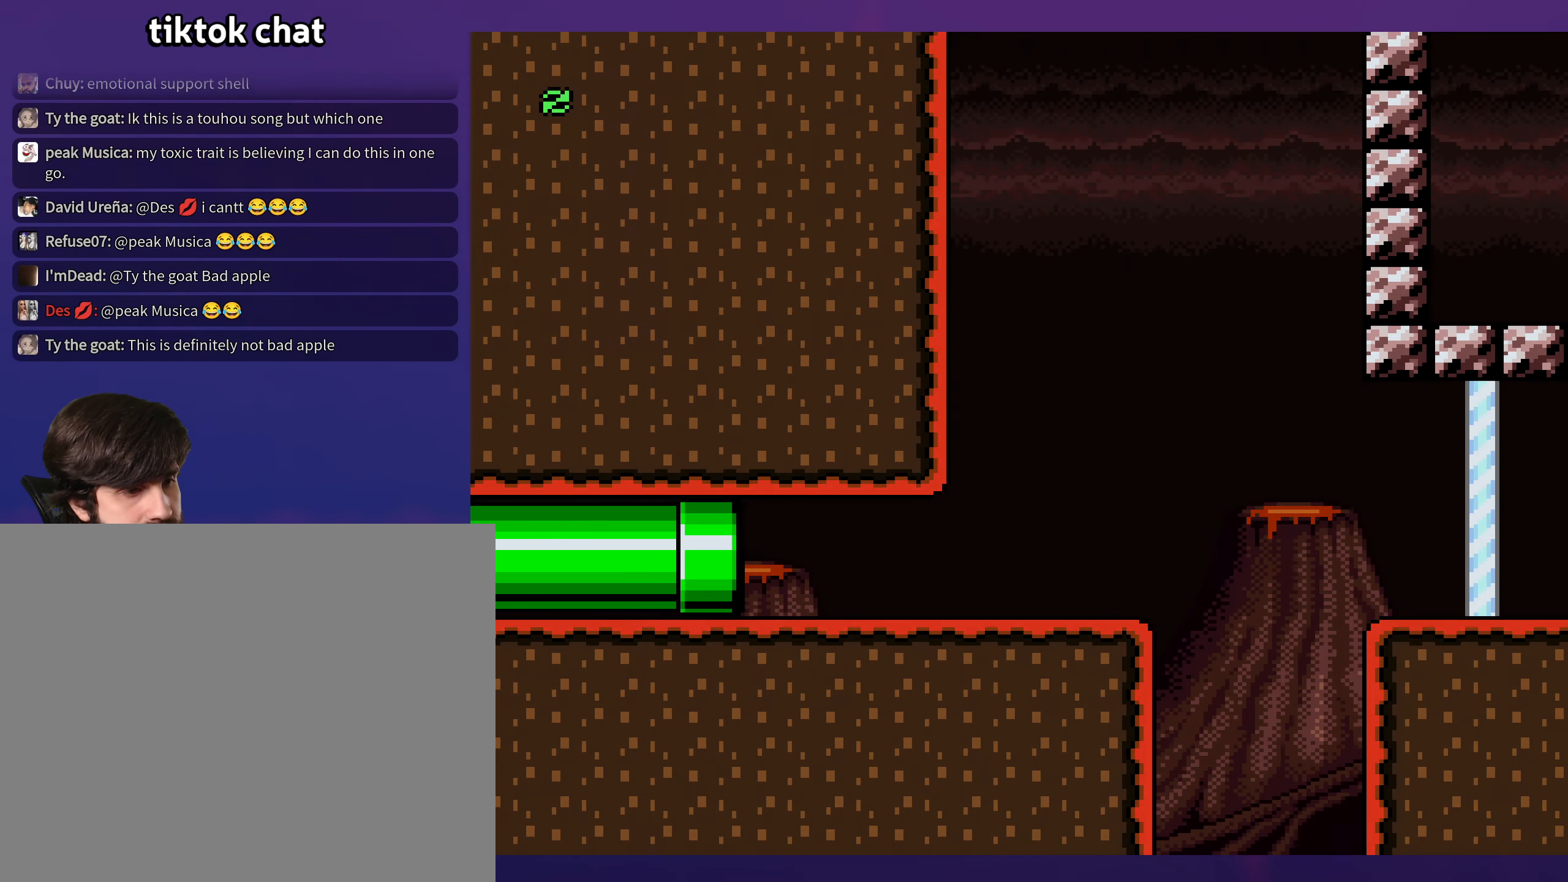
{"buttons": ["Y", "DPAD_RIGHT"], "events": [[100, "DPAD_RIGHT", "down"], [150, "Y", "down"]]}
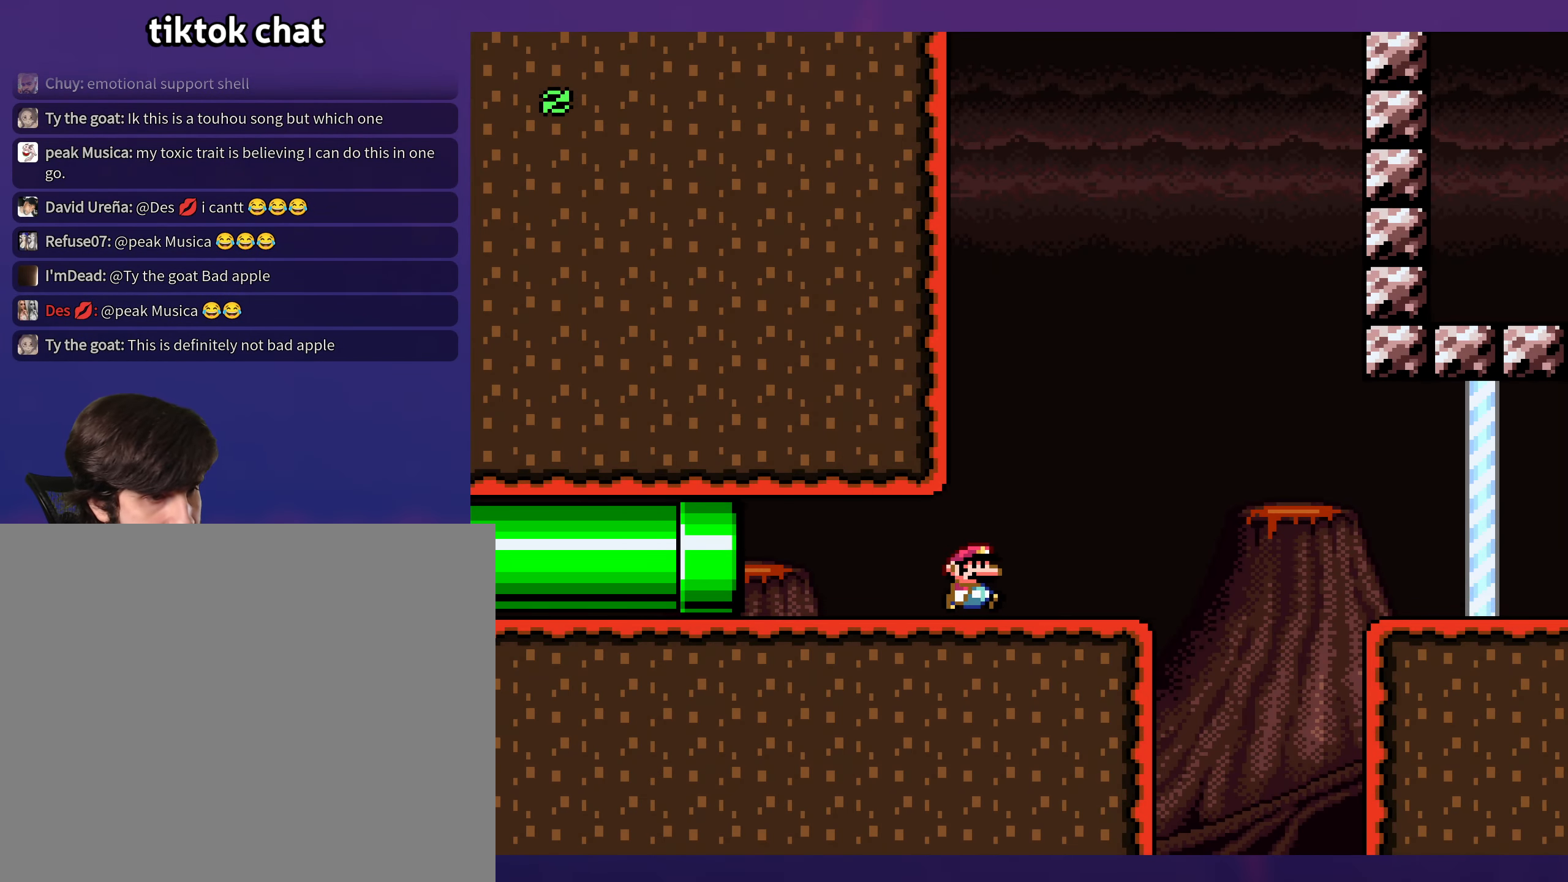
{"buttons": ["B", "Y", "DPAD_RIGHT"], "events": [[83, "DPAD_DOWN", "down"], [117, "B", "down"], [200, "DPAD_DOWN", "up"], [217, "B", "up"], [250, "DPAD_RIGHT", "up"], [300, "DPAD_RIGHT", "down"], [367, "B", "down"]]}
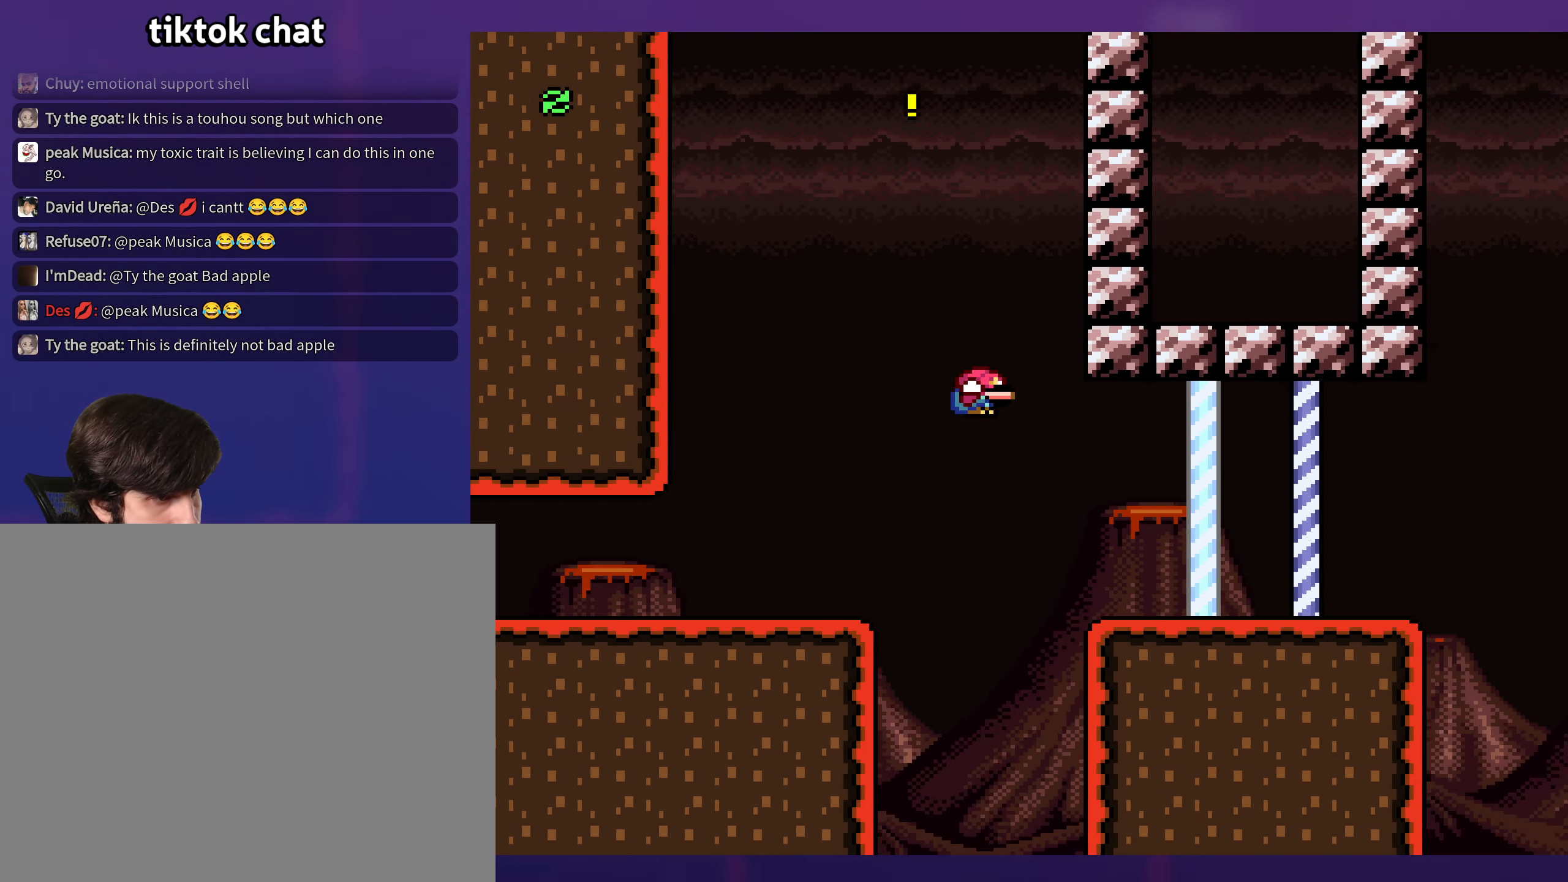
{"buttons": ["Y", "DPAD_RIGHT"], "events": [[67, "B", "up"]]}
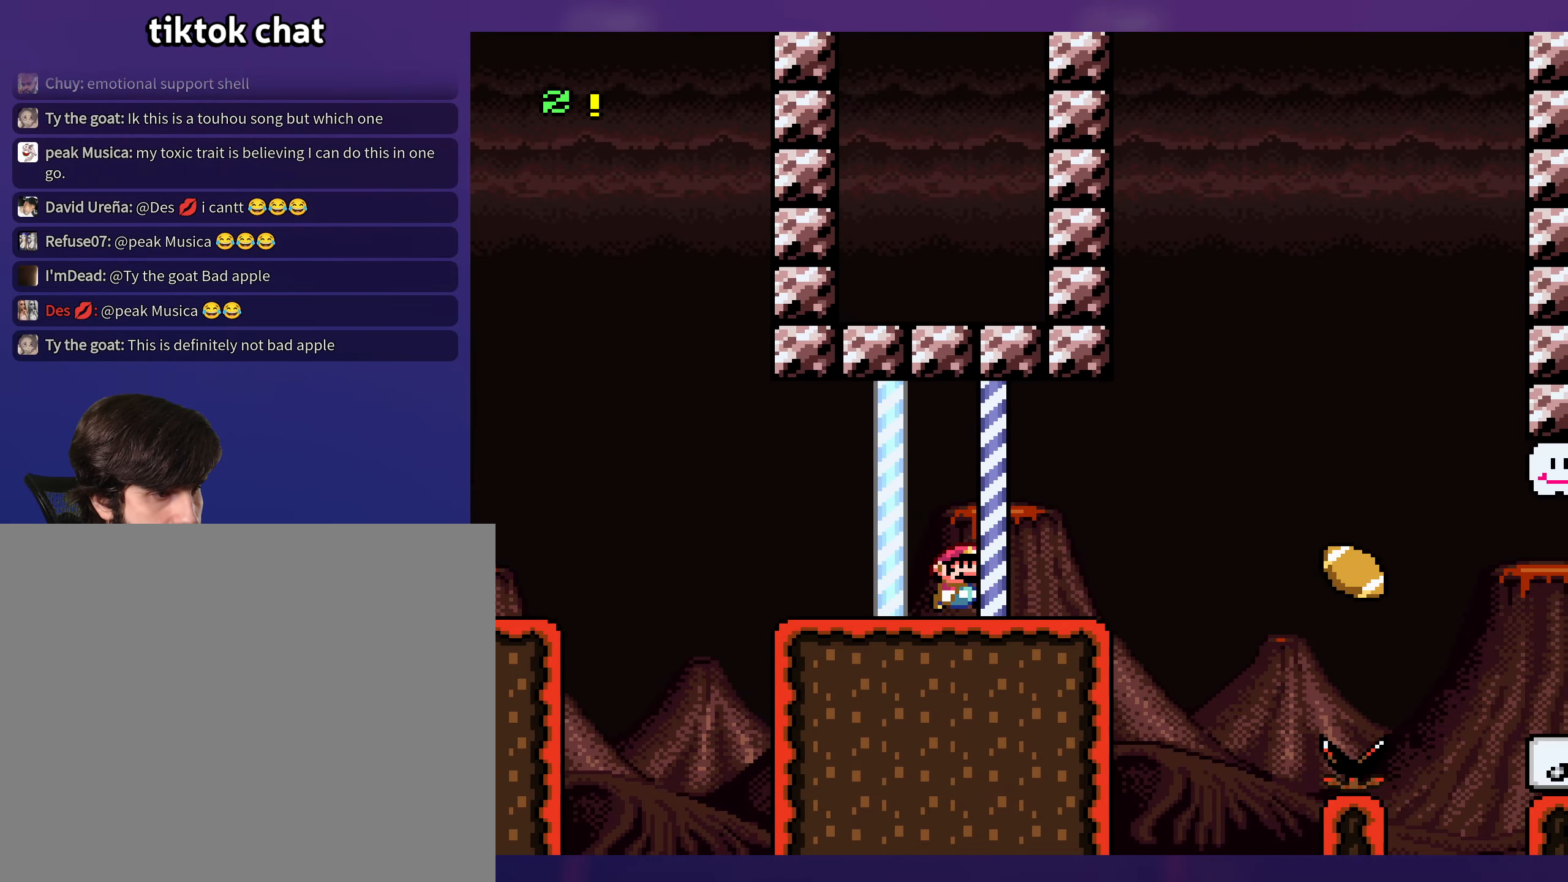
{"buttons": ["Y", "DPAD_RIGHT"], "events": [[184, "B", "down"], [350, "B", "up"]]}
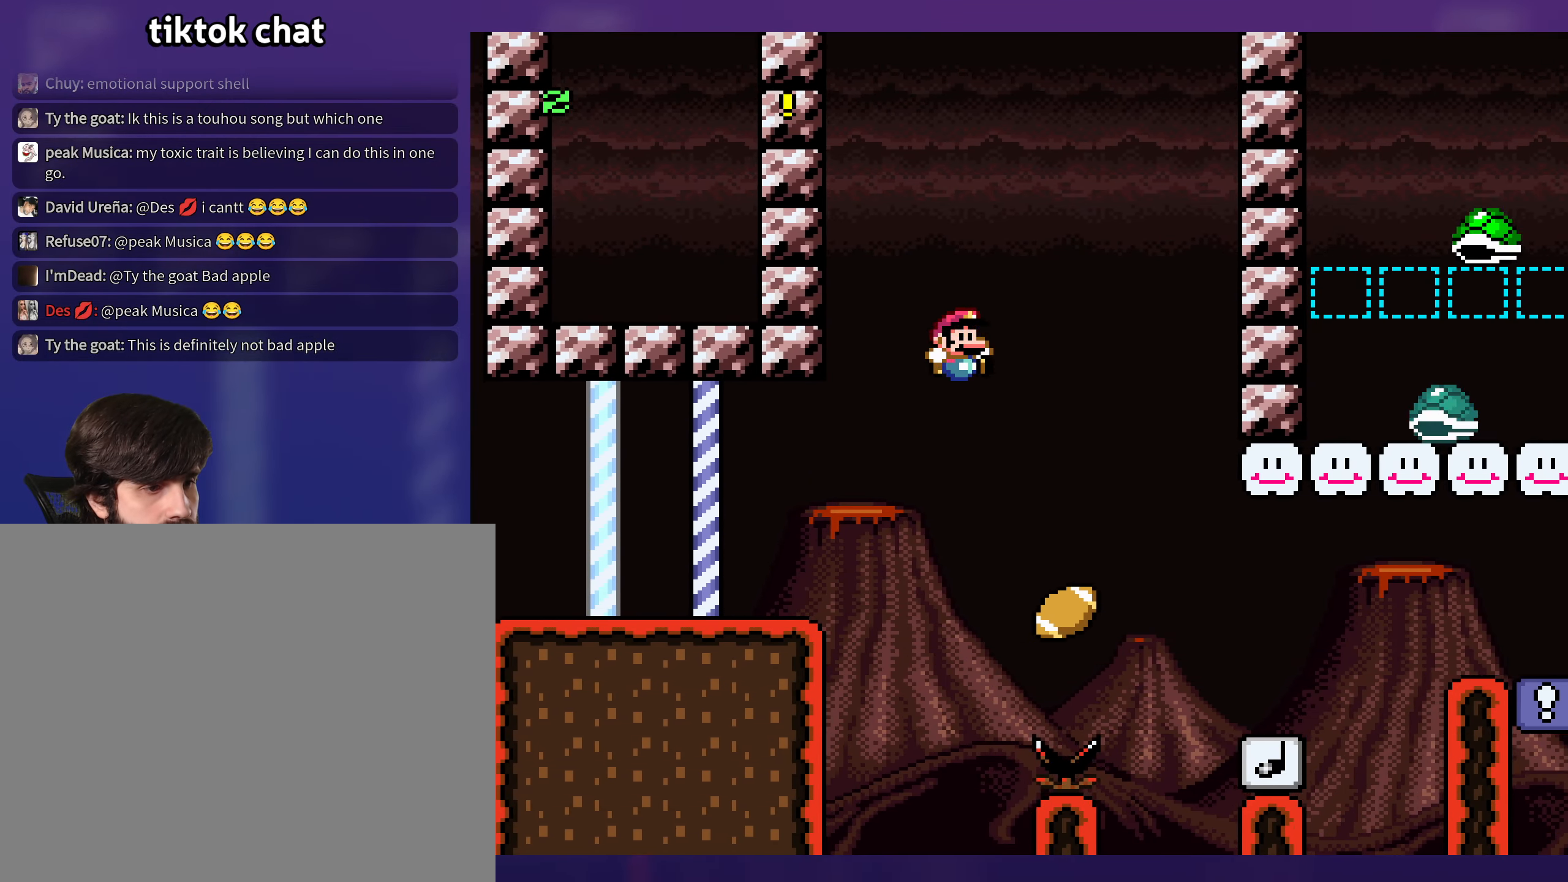
{"buttons": ["B", "Y", "DPAD_RIGHT"], "events": [[100, "DPAD_RIGHT", "up"], [100, "DPAD_UP", "down"], [117, "DPAD_LEFT", "down"], [117, "DPAD_UP", "up"], [284, "DPAD_LEFT", "up"], [284, "DPAD_UP", "down"], [300, "DPAD_RIGHT", "down"], [300, "DPAD_UP", "up"], [434, "B", "down"]]}
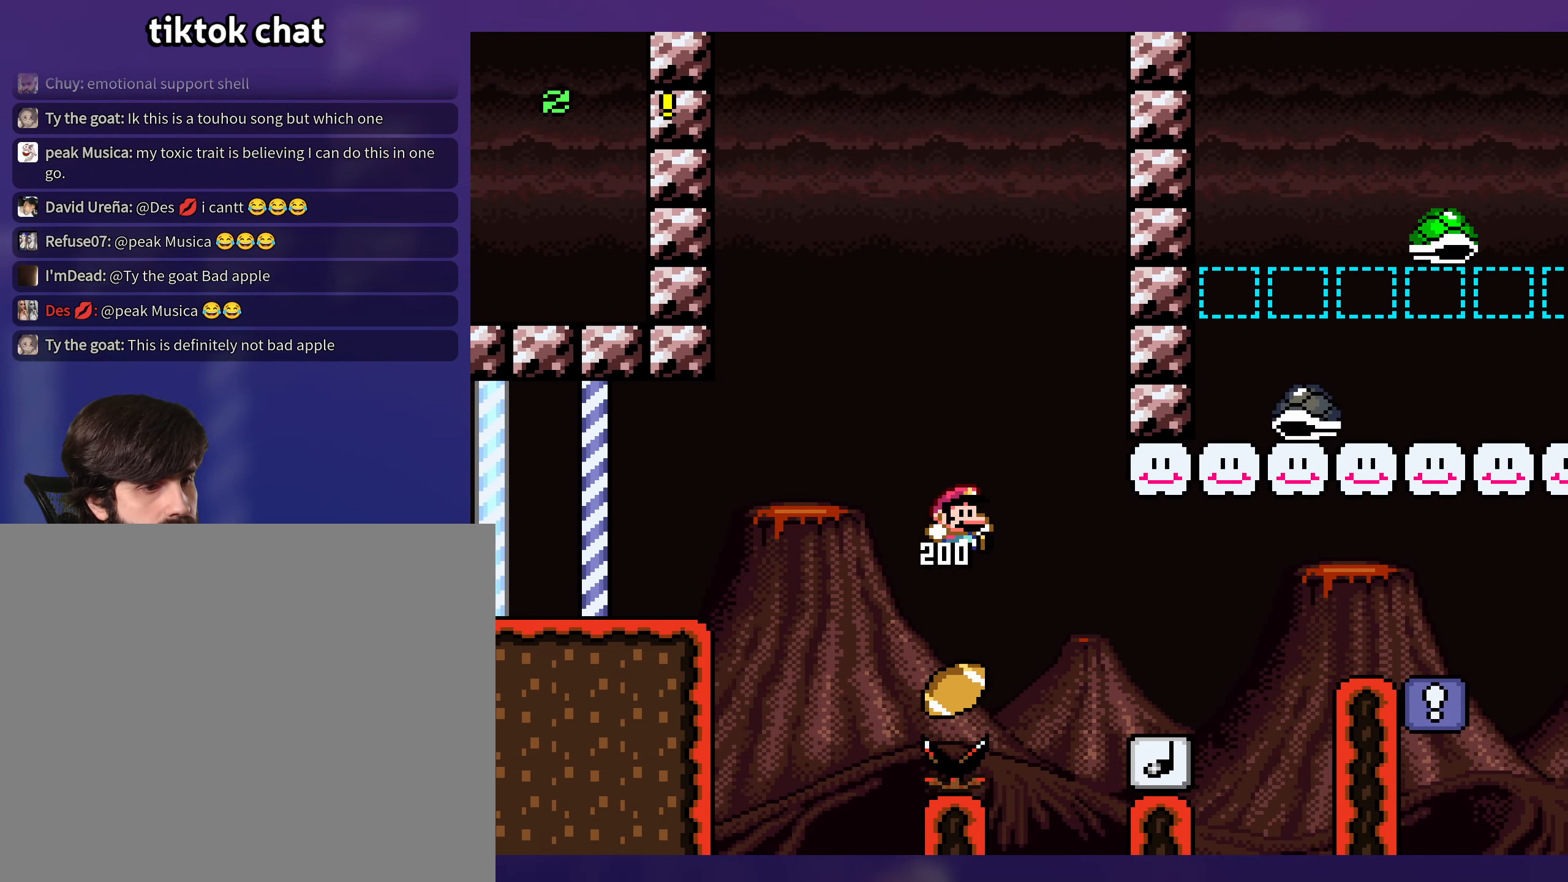
{"buttons": ["Y", "DPAD_RIGHT"], "events": [[184, "B", "up"]]}